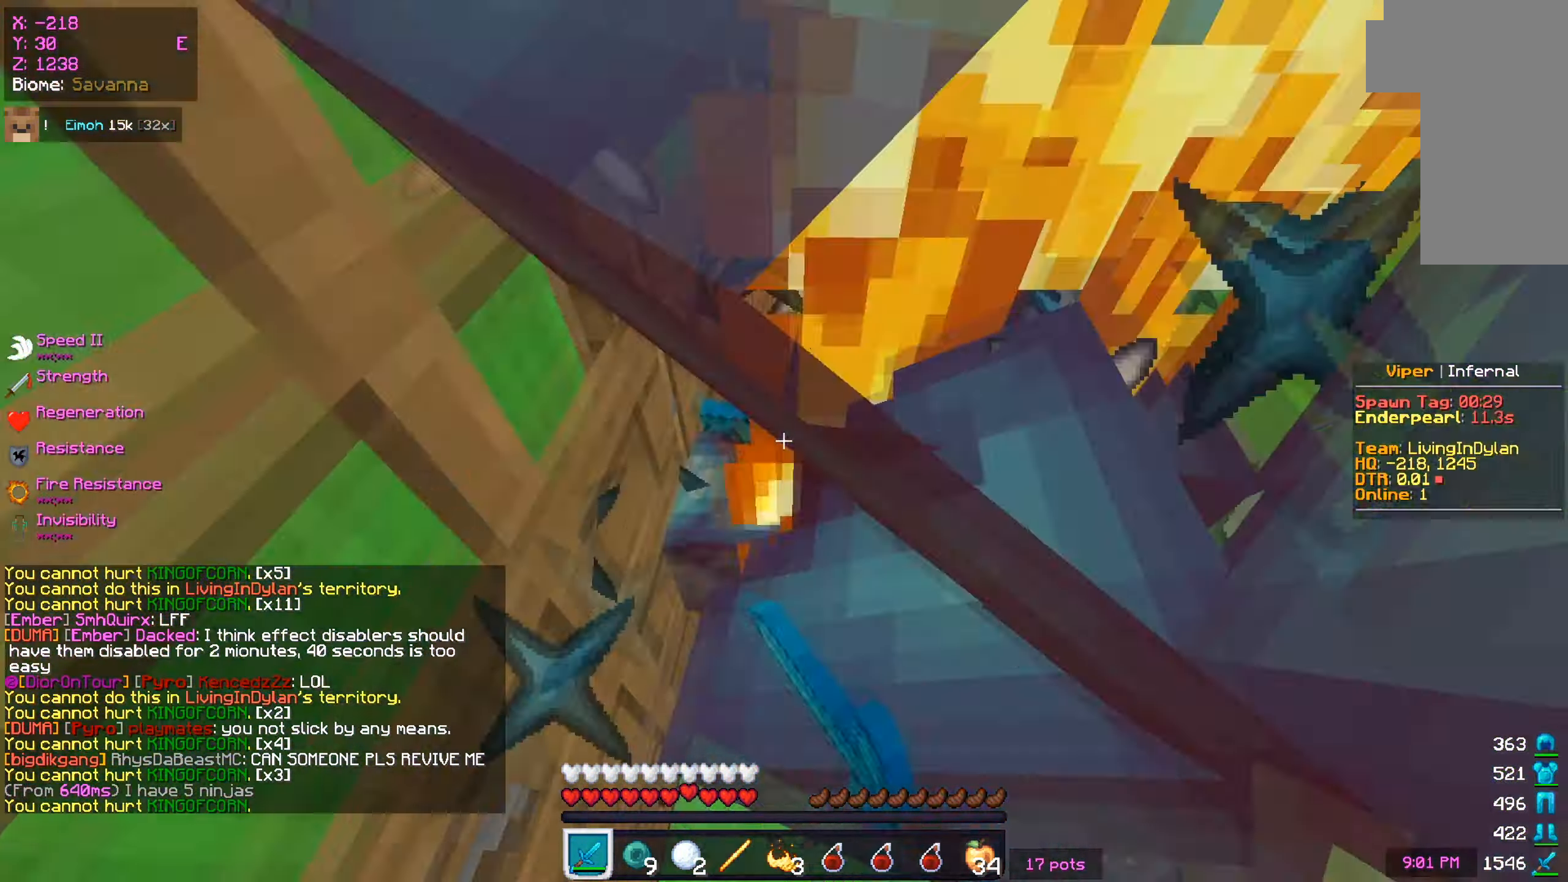
Gameplay with keyboard and mouse; each line is a JSON object with the keys and mouse buttons held at the frame after it. "events" lists presses ("down") and releases ("up") of "a", "d", "s", "w", "mouse_left" and "mouse_right" between this image and that frame as [ms after this image, input, new state], when the widget could be followed in between. "mouse_left", "mouse_right" = the "left", "right" buttons of the "mouse" list. No other keys are recorded. Fast repeated clicks can show as one long hold. Mouse movement is not recorded.
{"keys": ["w"], "mouse": ["left"], "events": [[66, "a", "up"], [183, "mouse_right", "down"], [216, "mouse_right", "up"], [300, "s", "up"], [317, "w", "down"], [417, "mouse_right", "down"], [467, "mouse_right", "up"]]}
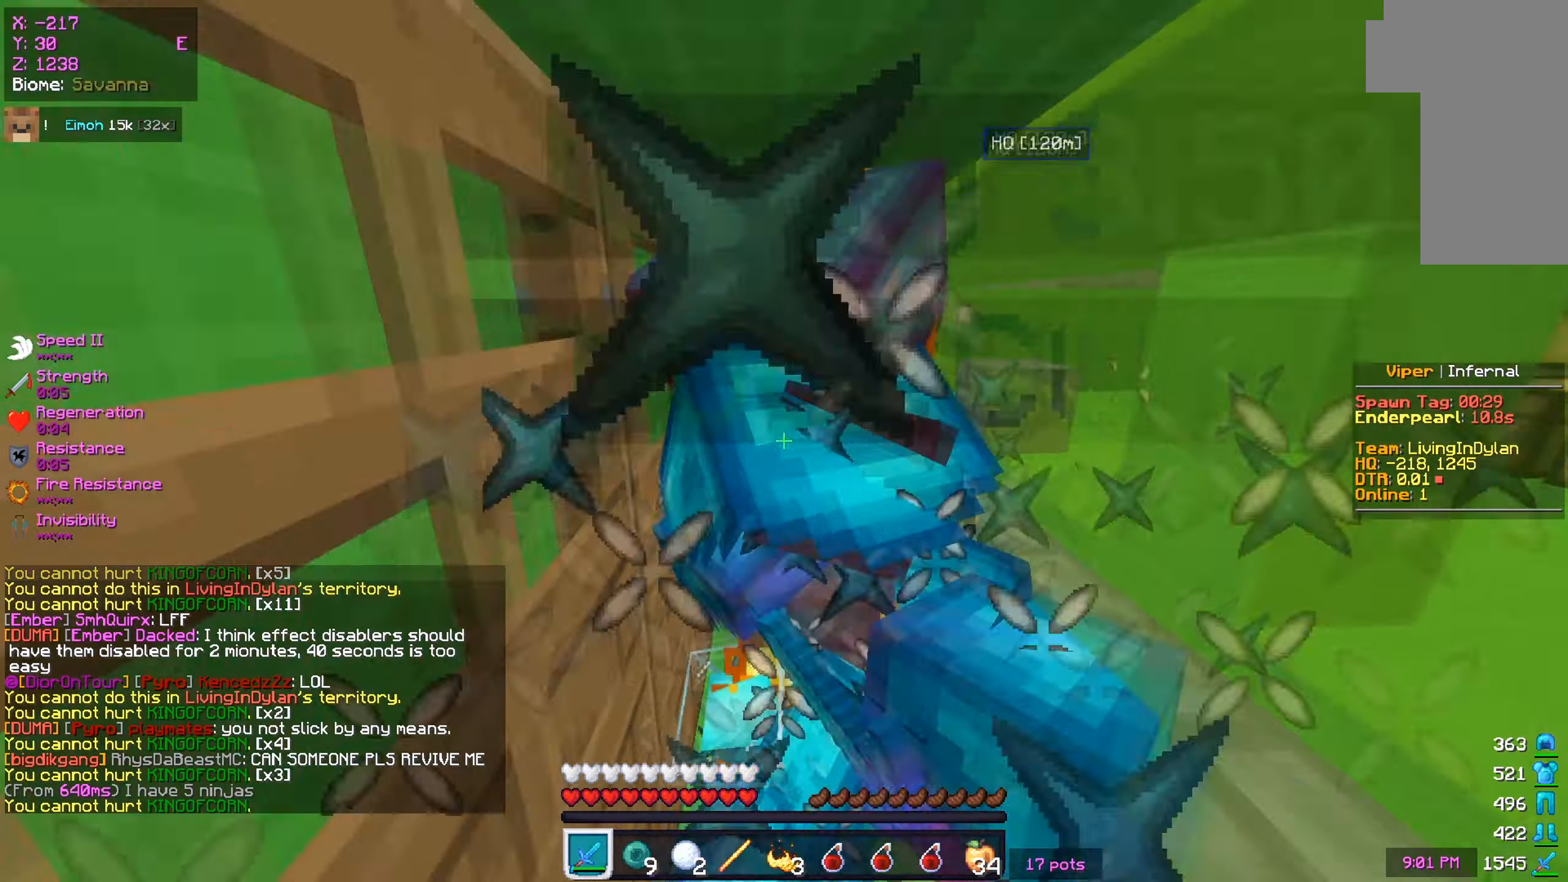
{"keys": ["s", "w"], "mouse": ["left"], "events": [[50, "s", "down"], [117, "w", "up"], [451, "w", "down"]]}
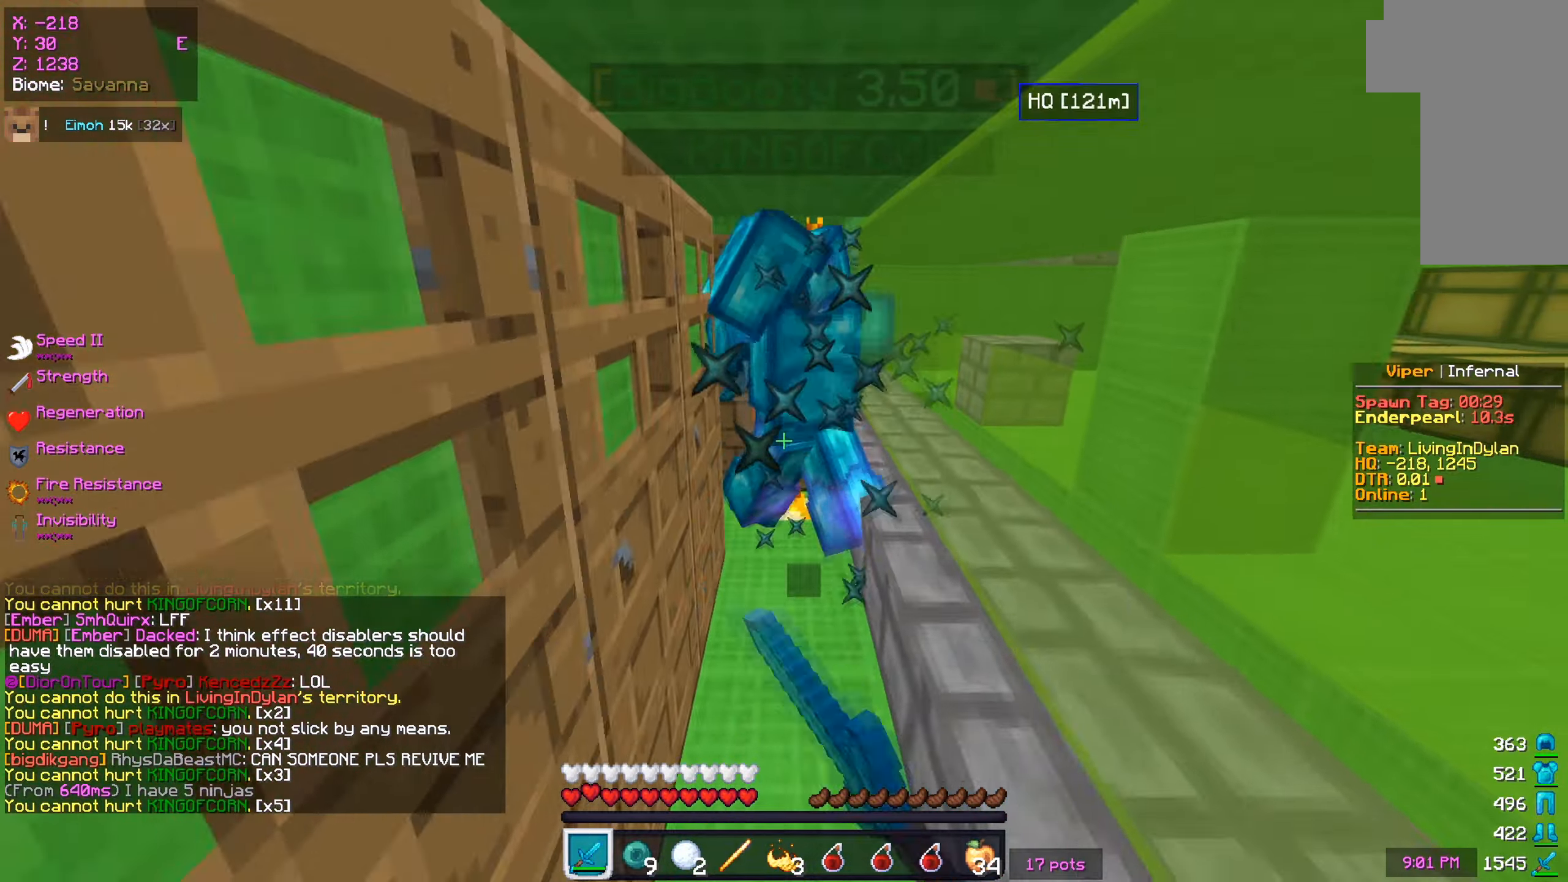
{"keys": ["s"], "mouse": ["left"], "events": [[50, "s", "up"], [267, "mouse_left", "up"], [300, "w", "up"], [317, "s", "down"], [333, "mouse_left", "down"], [400, "mouse_left", "up"], [450, "mouse_left", "down"]]}
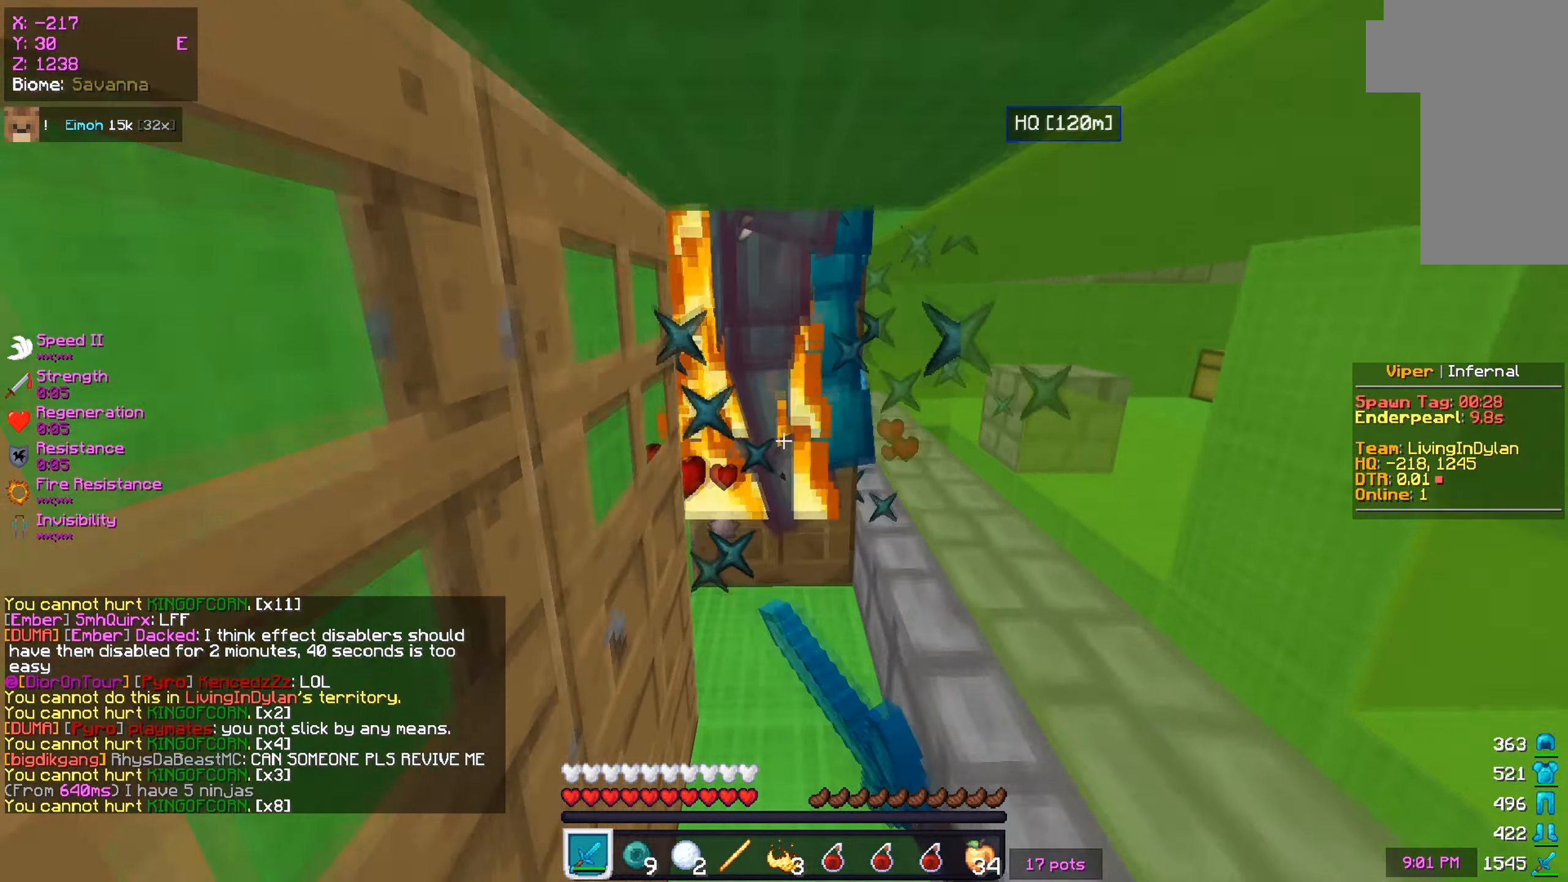
{"keys": ["s"], "mouse": ["left"], "events": [[17, "s", "up"], [50, "a", "down"], [67, "w", "down"], [150, "a", "up"], [267, "s", "down"], [334, "w", "up"], [434, "mouse_left", "up"], [501, "mouse_left", "down"]]}
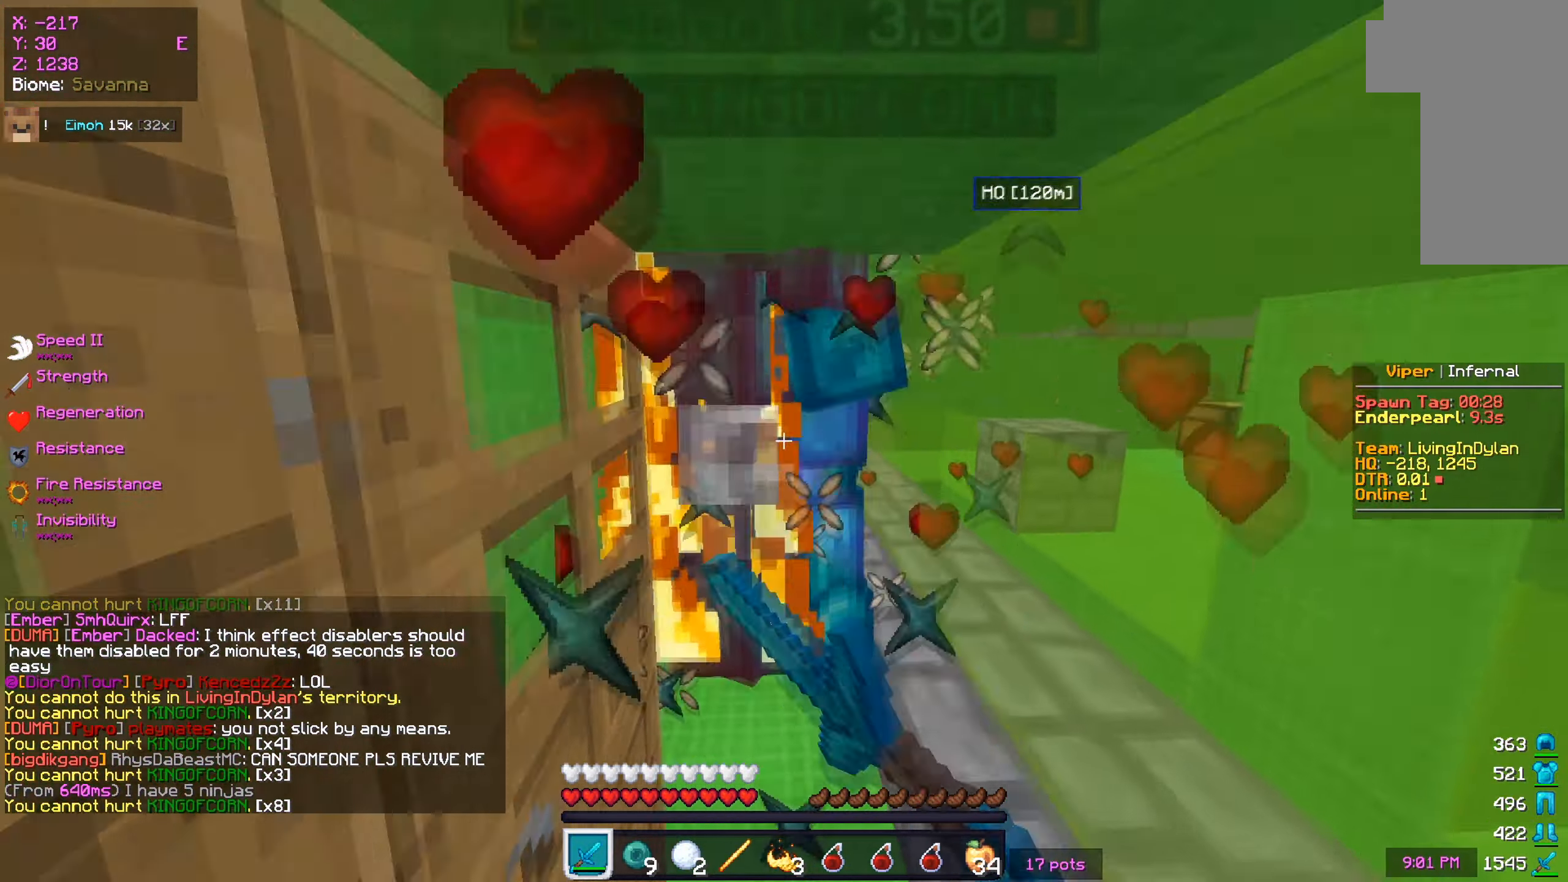
{"keys": [], "mouse": [], "events": [[166, "w", "down"], [233, "s", "up"], [350, "w", "up"], [433, "mouse_left", "up"]]}
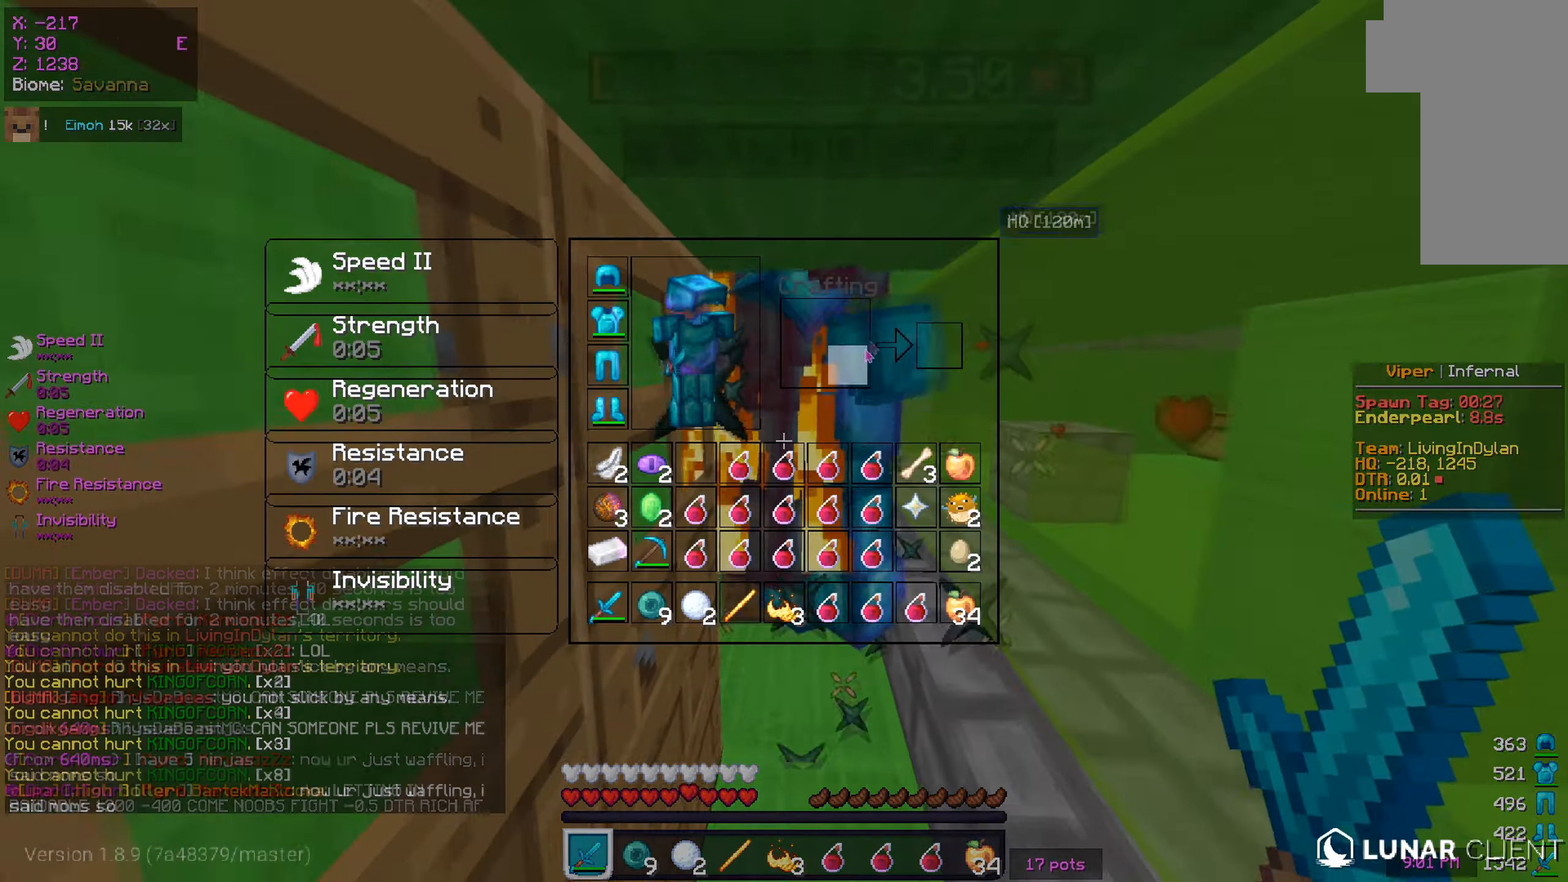
{"keys": [], "mouse": ["left"], "events": [[167, "mouse_left", "down"], [217, "mouse_left", "up"], [250, "mouse_left", "down"], [250, "w", "down"], [467, "w", "up"]]}
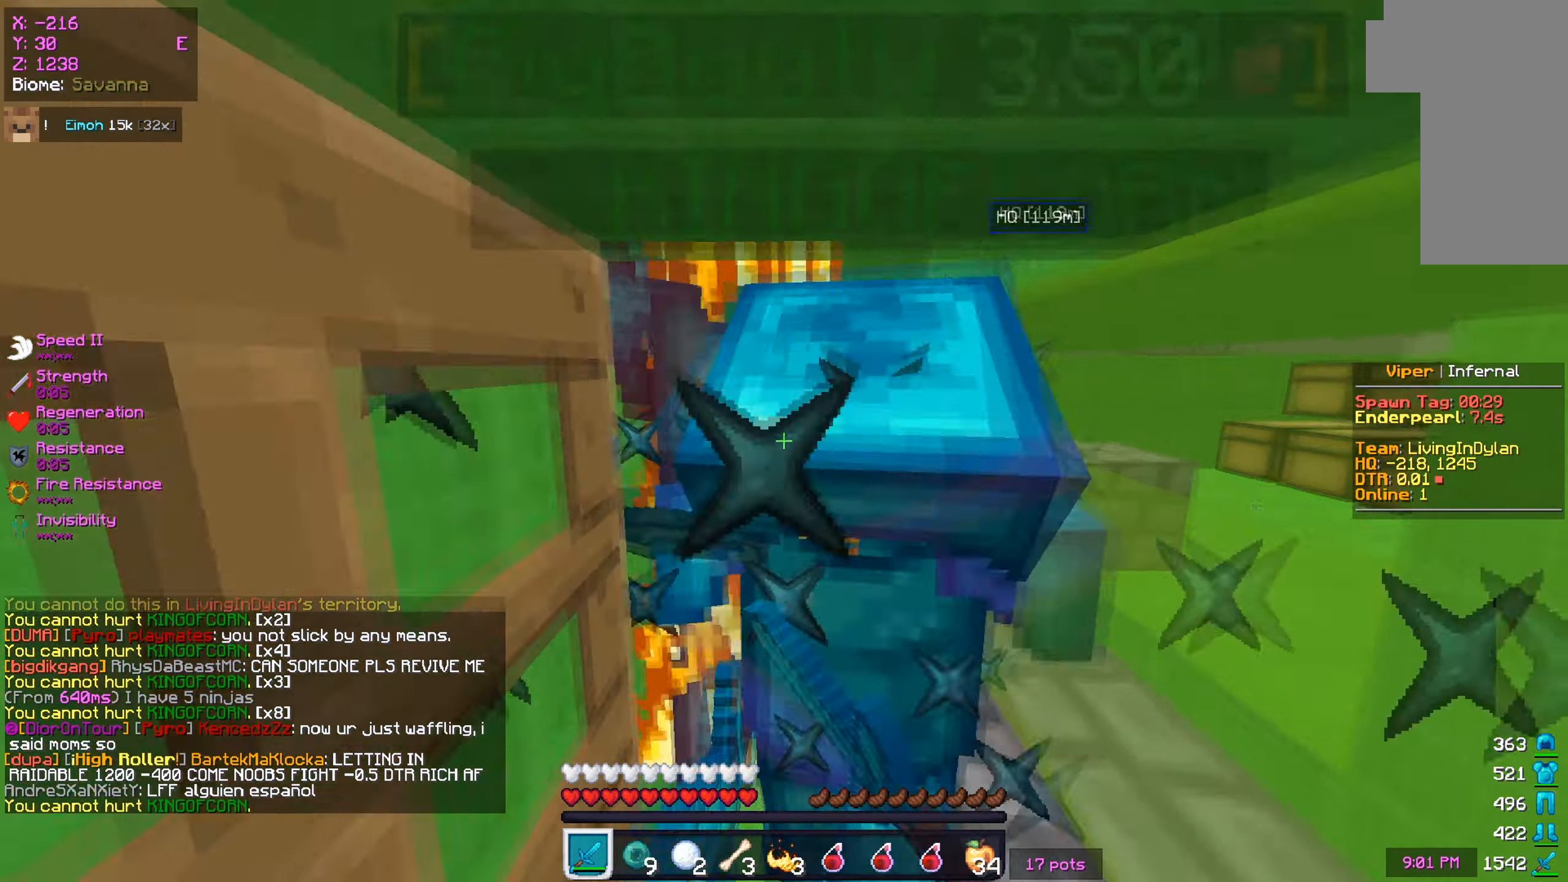
{"keys": ["w"], "mouse": ["left"], "events": [[16, "s", "down"], [267, "s", "up"], [383, "w", "down"]]}
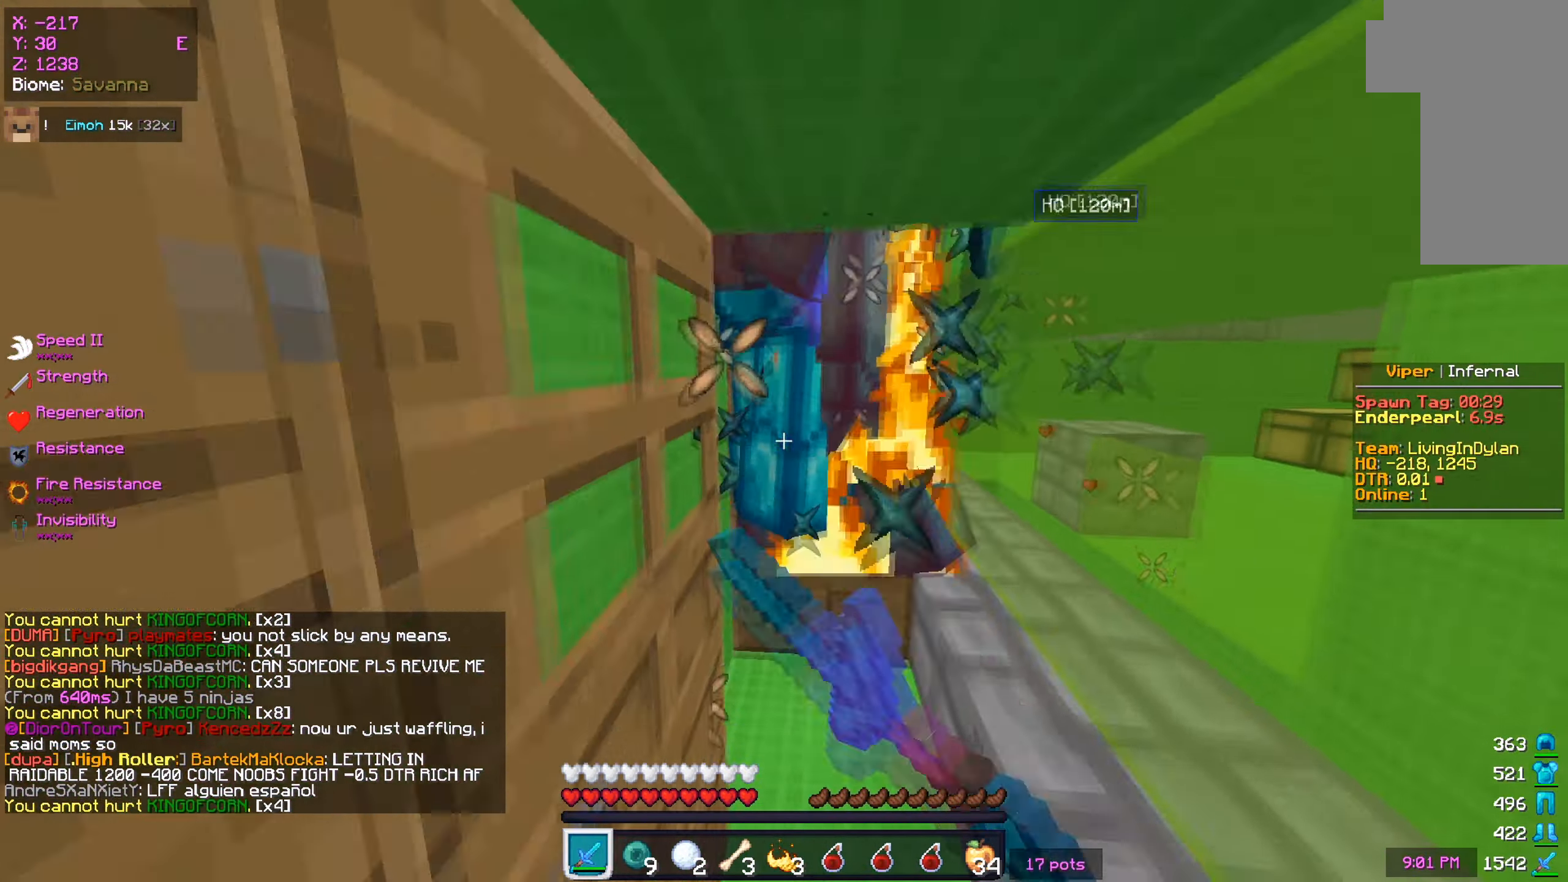
{"keys": ["s"], "mouse": ["left"], "events": [[50, "s", "down"], [134, "w", "up"], [250, "a", "down"], [250, "w", "down"], [284, "s", "up"], [334, "a", "up"], [367, "w", "up"], [434, "s", "down"]]}
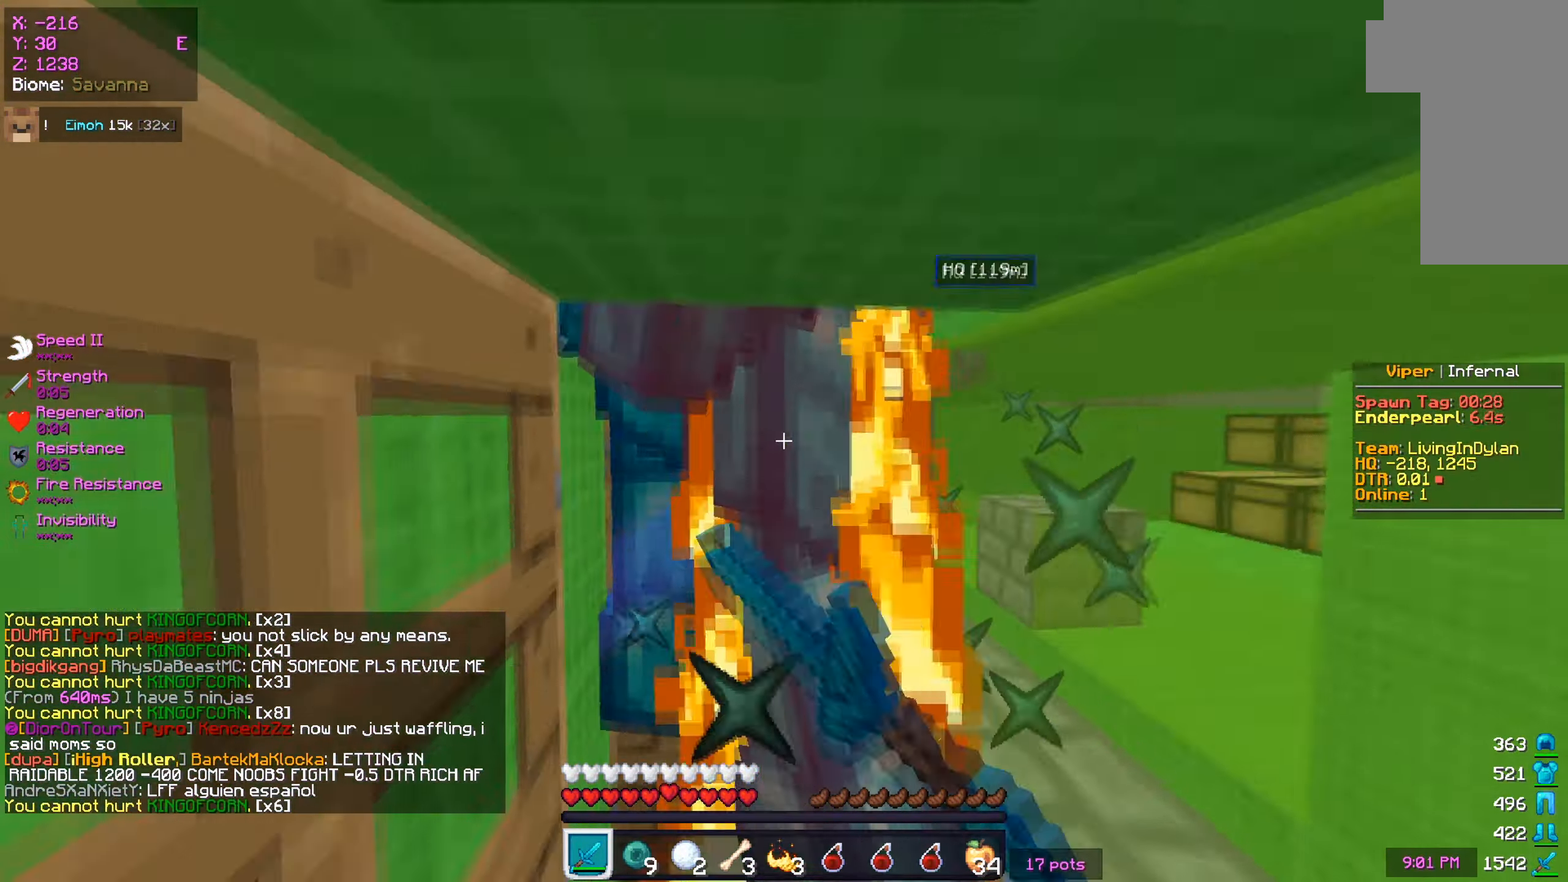
{"keys": ["w"], "mouse": ["left"], "events": [[116, "w", "down"], [183, "s", "up"]]}
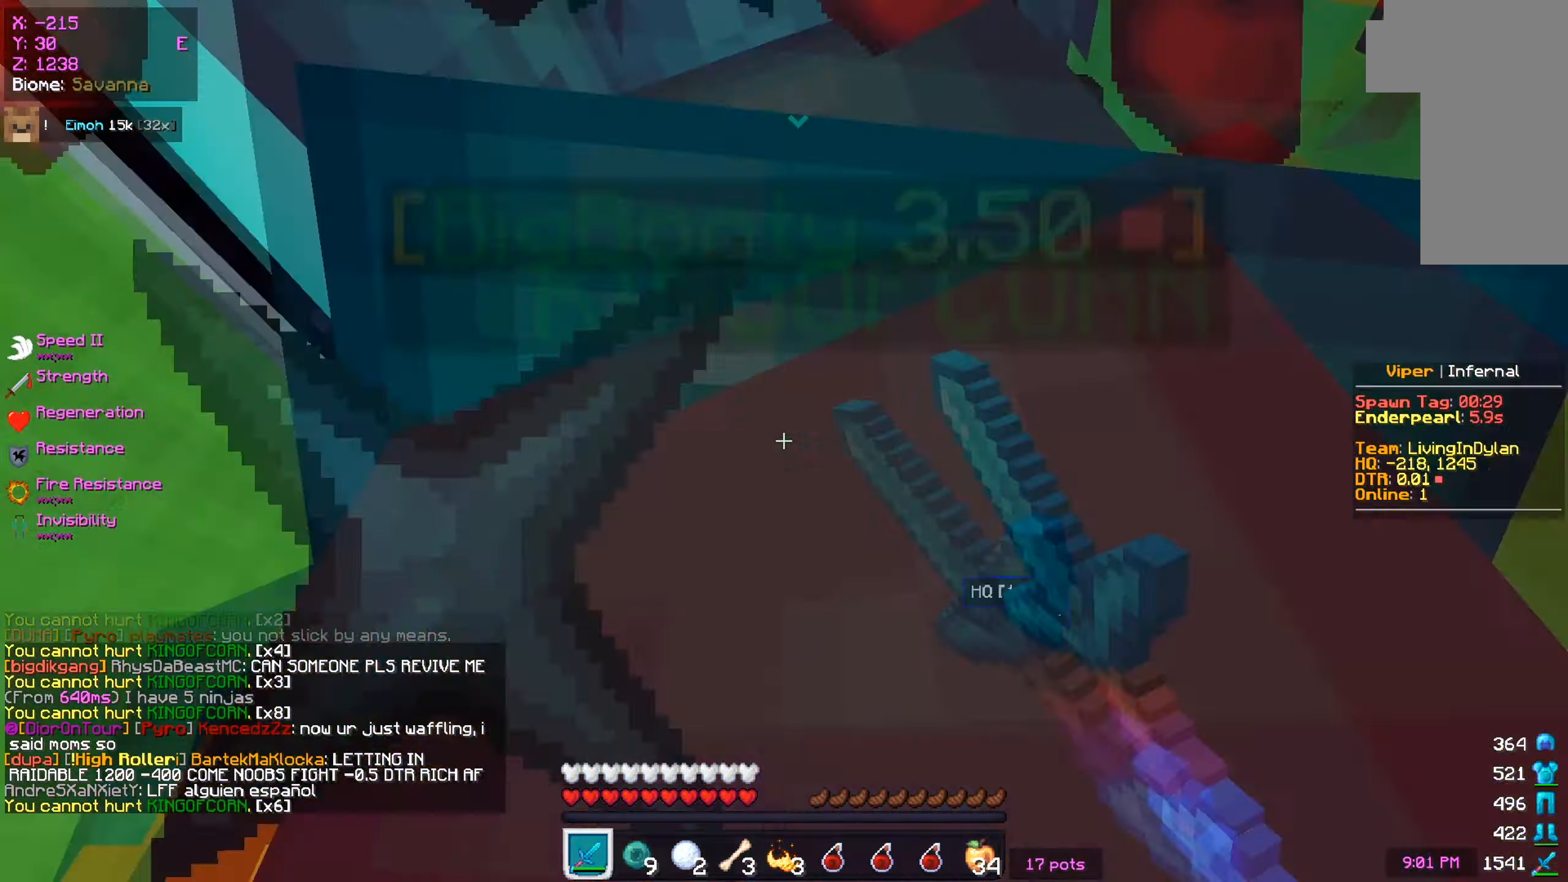
{"keys": ["s"], "mouse": ["left"], "events": [[67, "s", "down"], [100, "w", "up"], [317, "s", "up"], [467, "s", "down"]]}
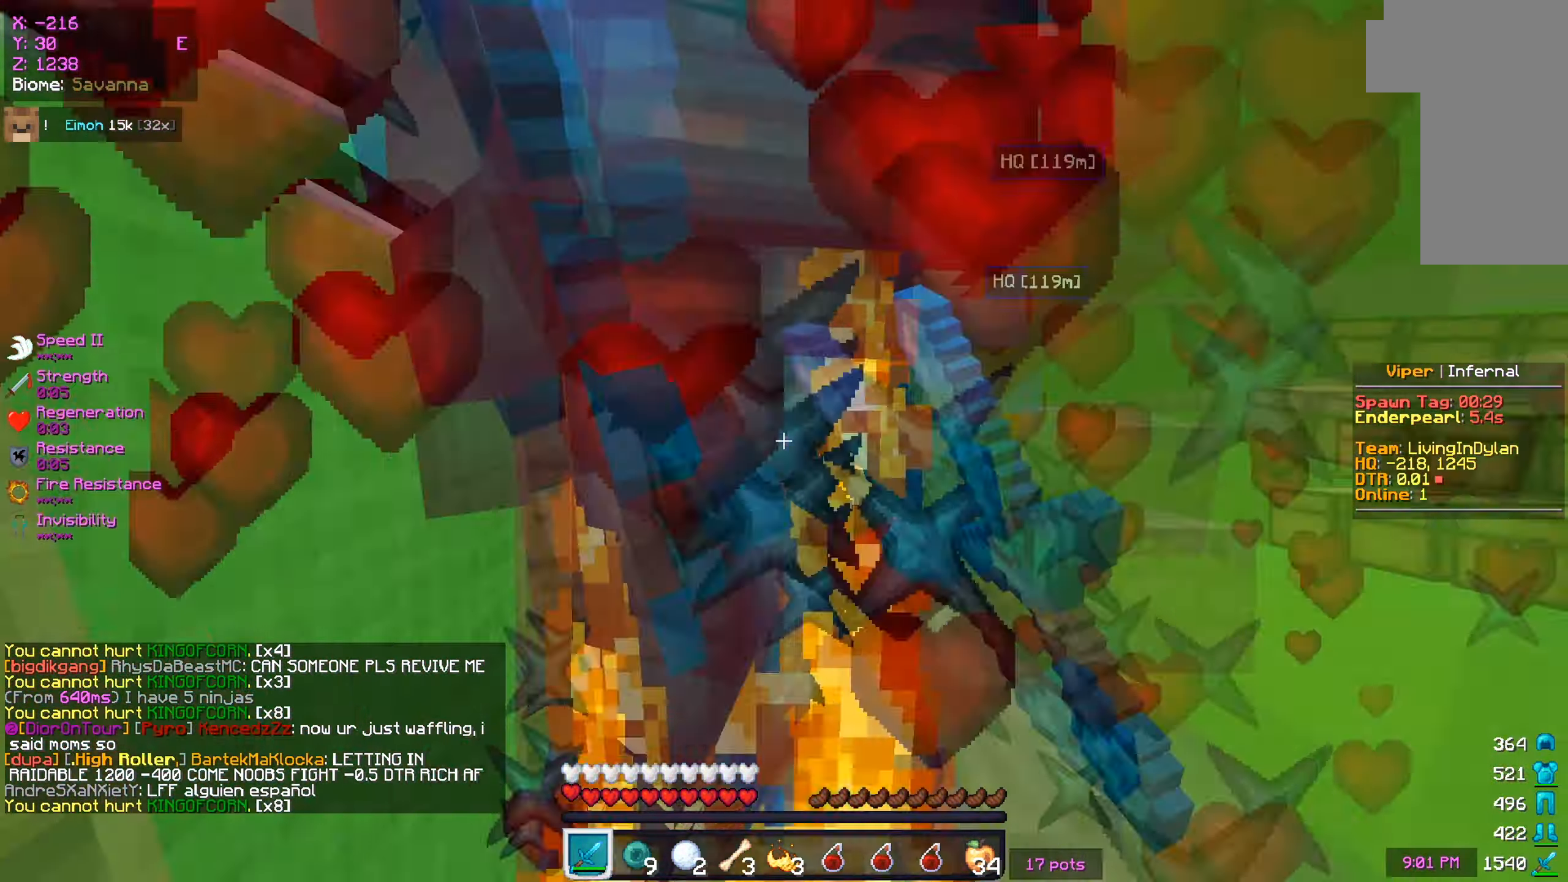
{"keys": ["w"], "mouse": [], "events": [[66, "mouse_right", "down"], [100, "mouse_right", "up"], [150, "s", "up"], [250, "mouse_left", "up"], [317, "mouse_left", "down"], [333, "w", "down"], [367, "mouse_left", "up"], [383, "a", "down"], [433, "mouse_left", "down"], [450, "a", "up"], [483, "mouse_left", "up"]]}
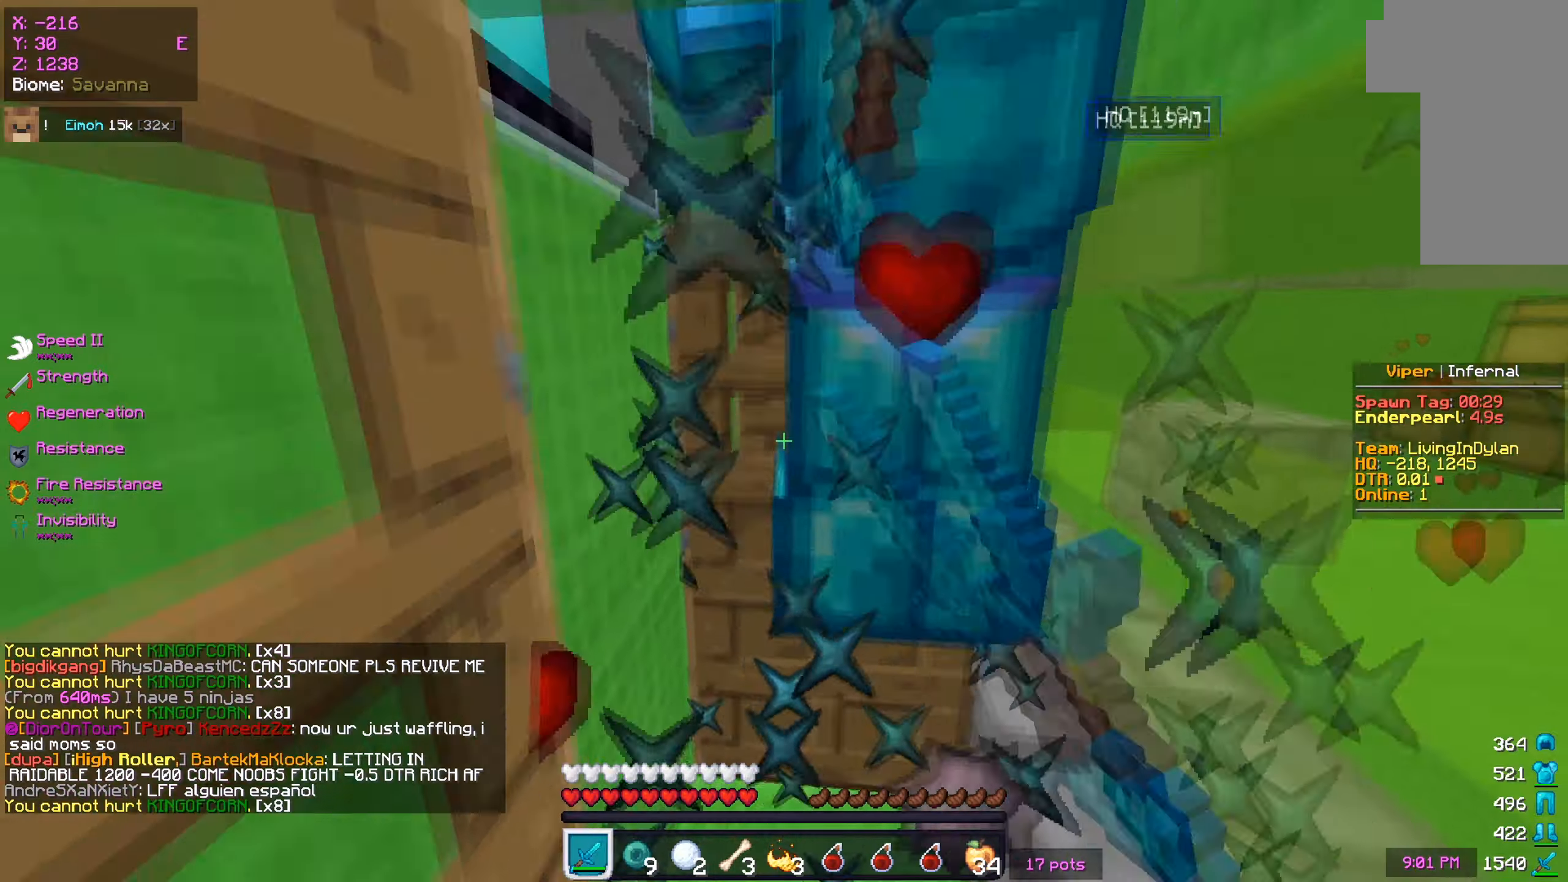
{"keys": ["a", "s"], "mouse": [], "events": [[50, "mouse_left", "down"], [67, "s", "down"], [134, "w", "up"], [467, "a", "down"], [484, "mouse_left", "up"]]}
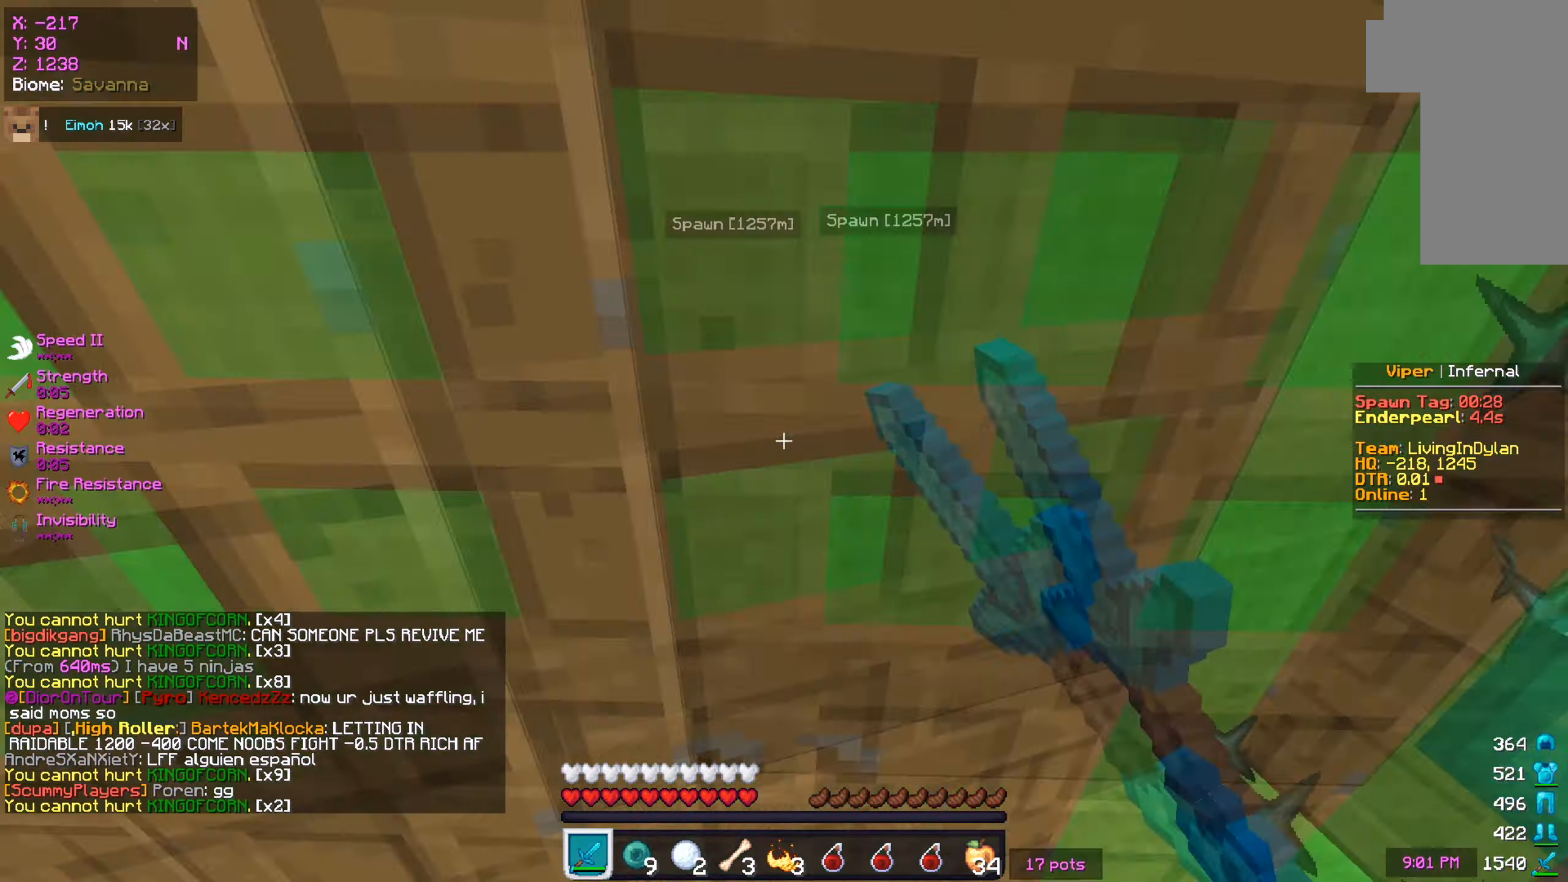
{"keys": ["d", "w"], "mouse": ["left"], "events": [[16, "w", "down"], [33, "mouse_left", "down"], [50, "mouse_right", "down"], [50, "s", "up"], [100, "mouse_right", "up"], [250, "a", "up"], [400, "d", "down"]]}
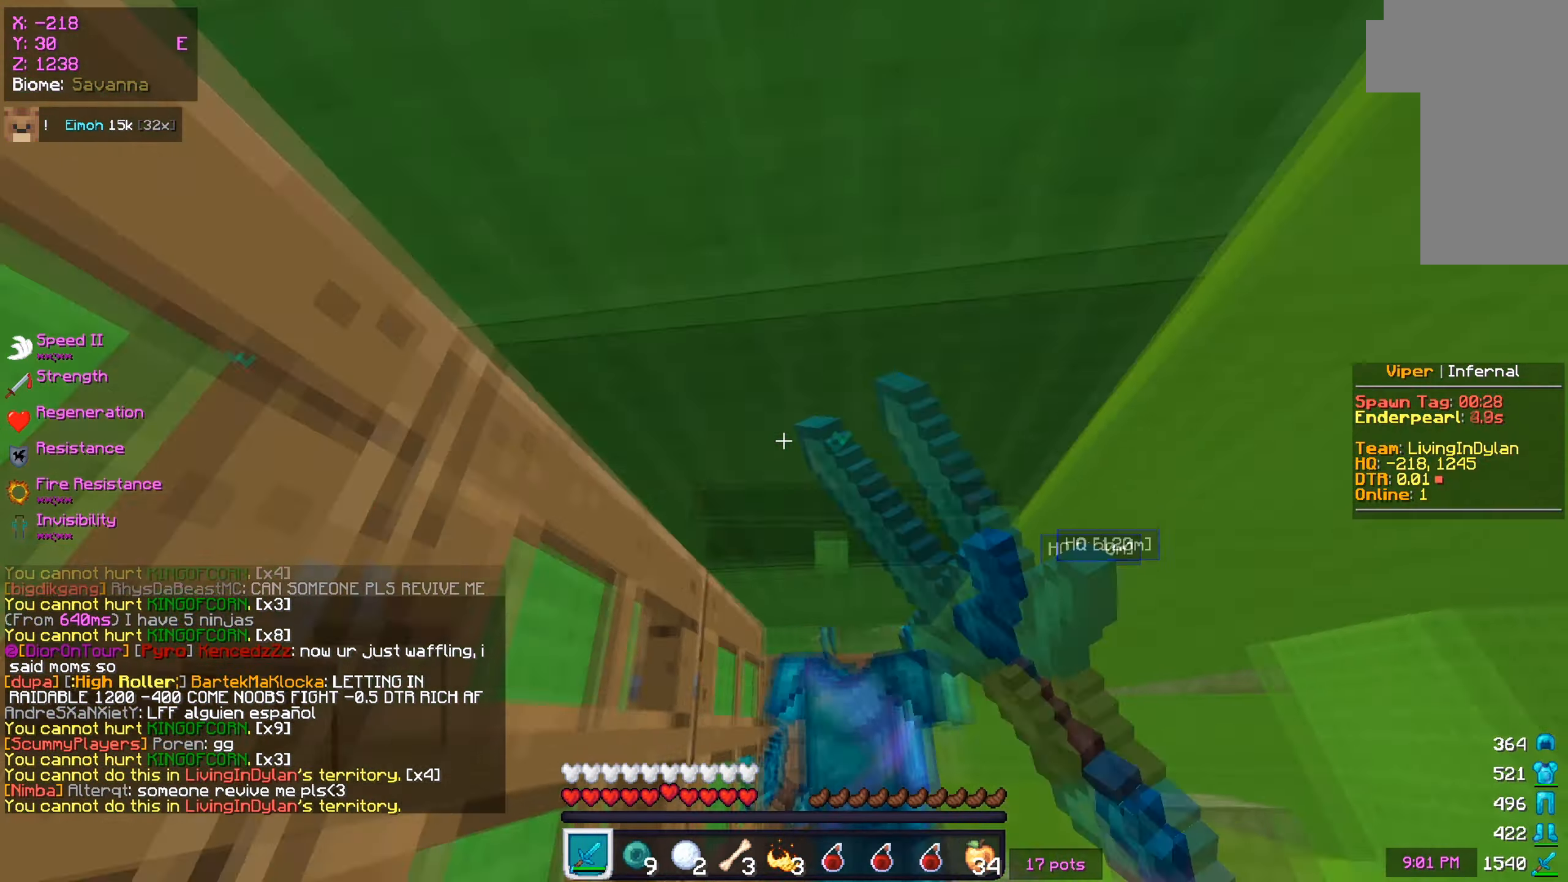
{"keys": [], "mouse": [], "events": [[200, "d", "up"], [267, "mouse_left", "up"], [350, "mouse_left", "down"], [367, "w", "up"], [401, "mouse_left", "up"]]}
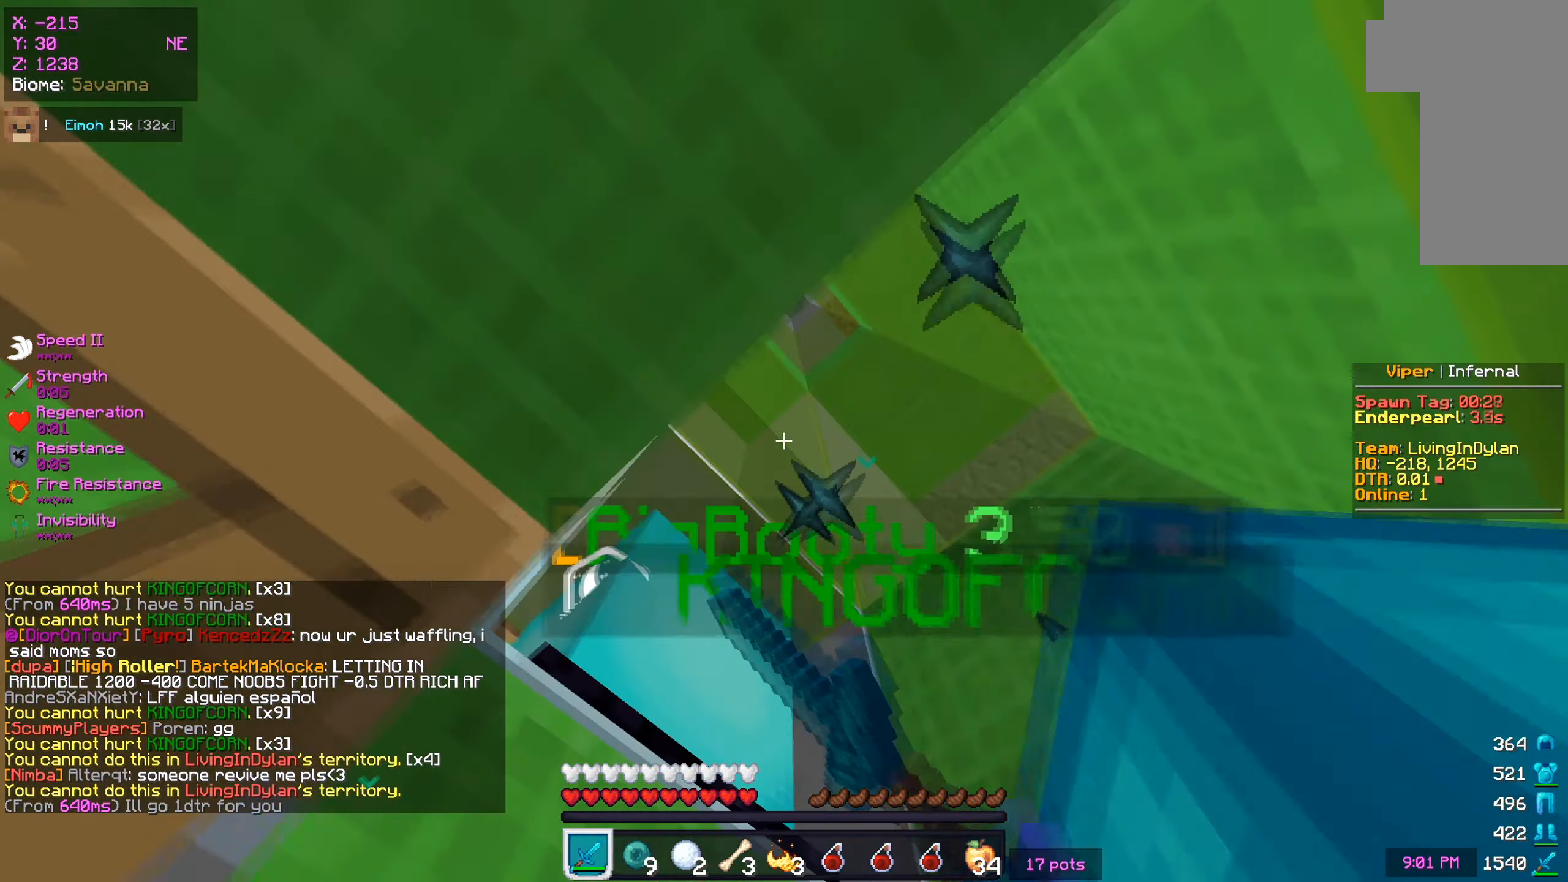
{"keys": [], "mouse": [], "events": []}
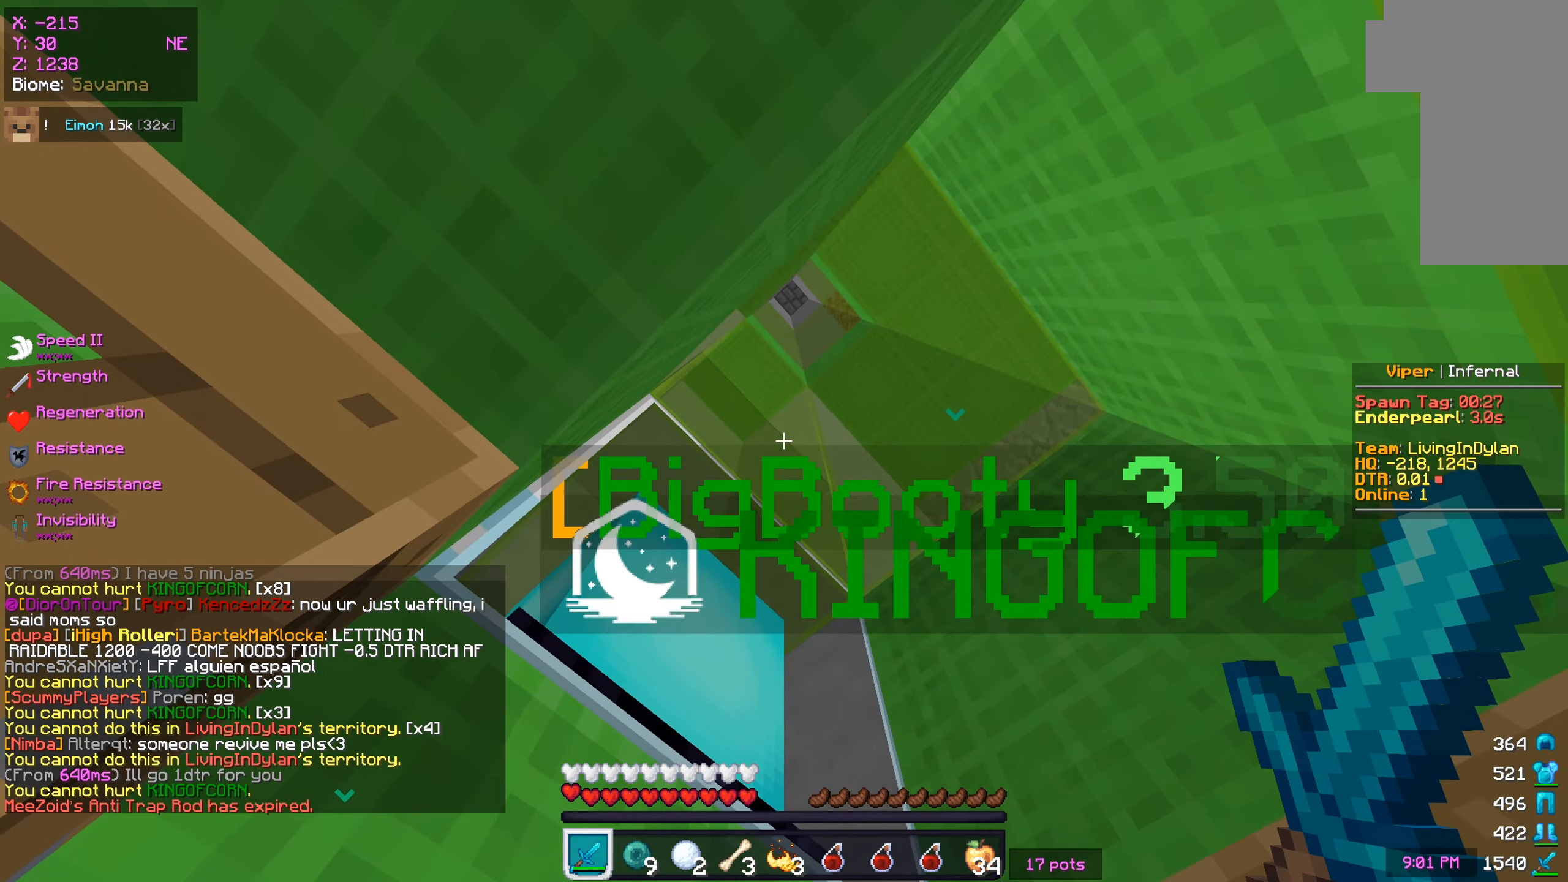
{"keys": [], "mouse": [], "events": []}
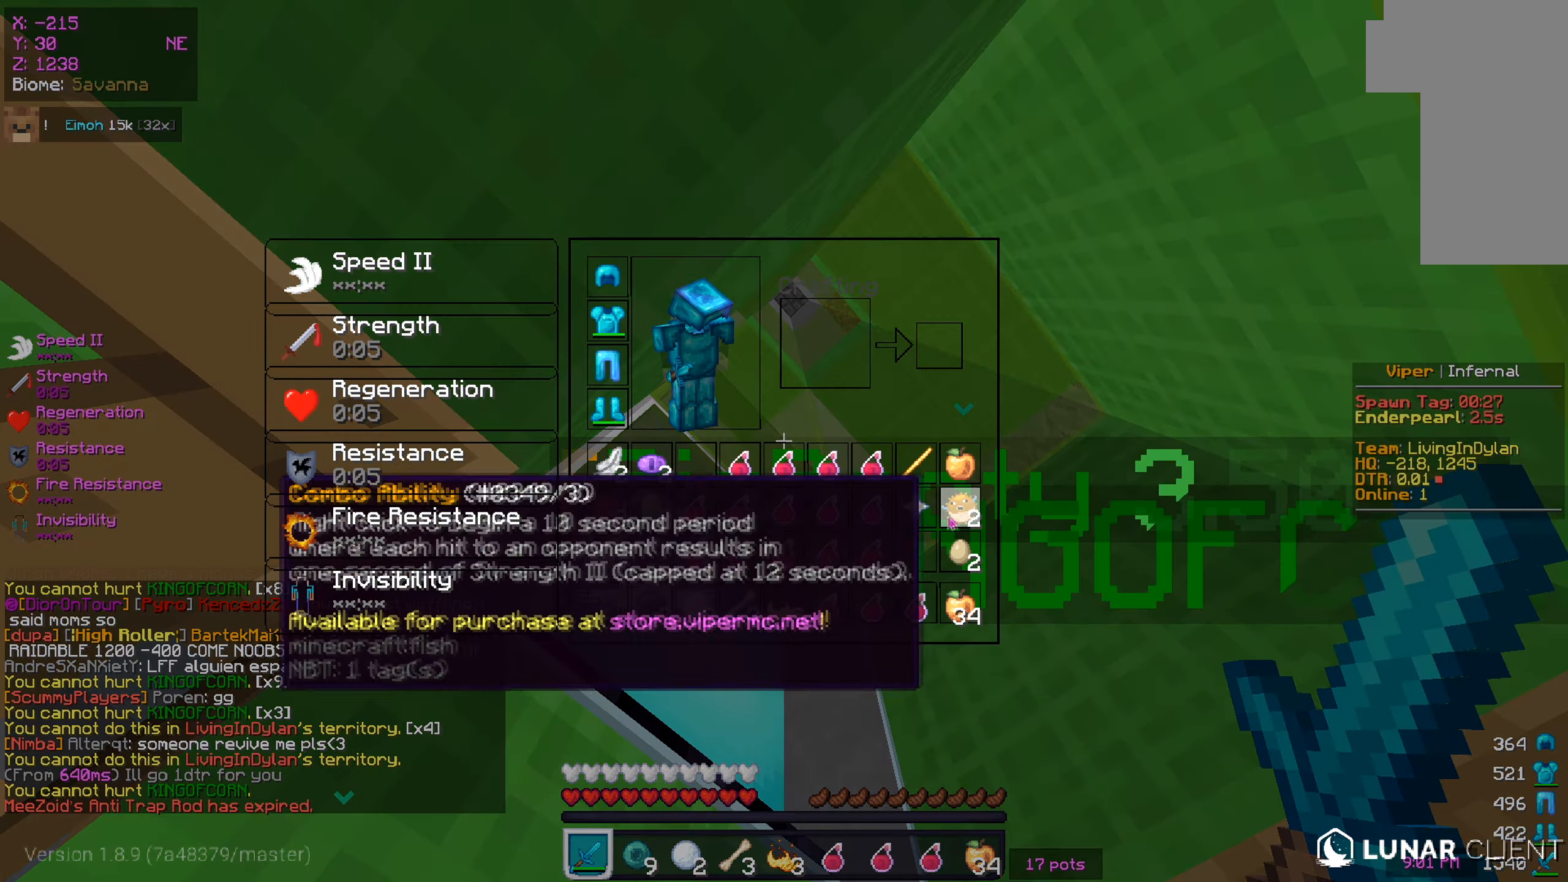
{"keys": [], "mouse": [], "events": []}
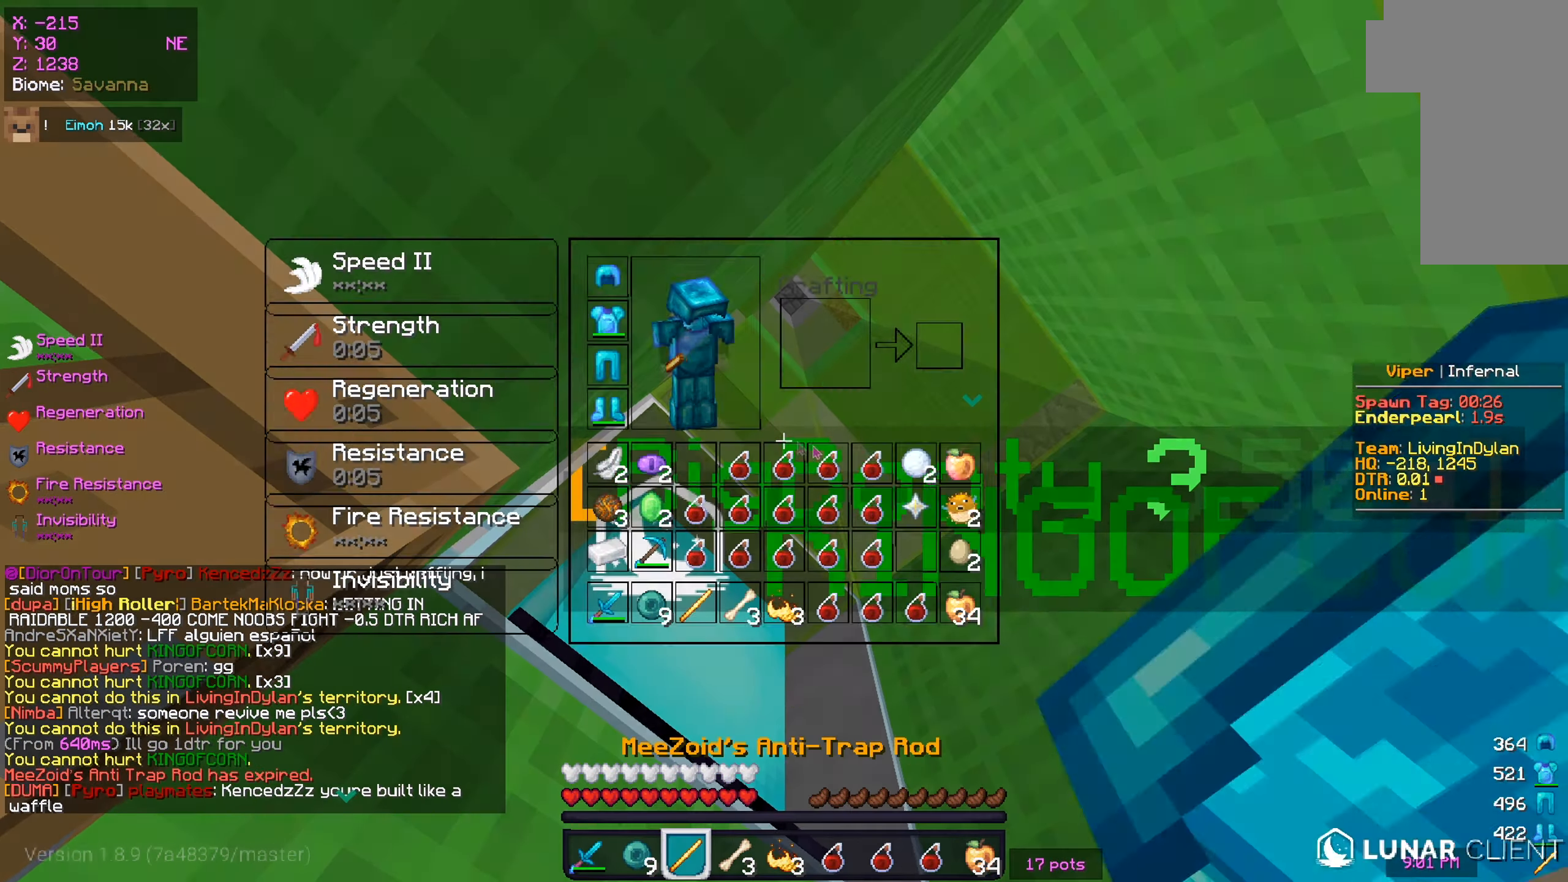
{"keys": [], "mouse": ["right"], "events": [[467, "mouse_right", "down"]]}
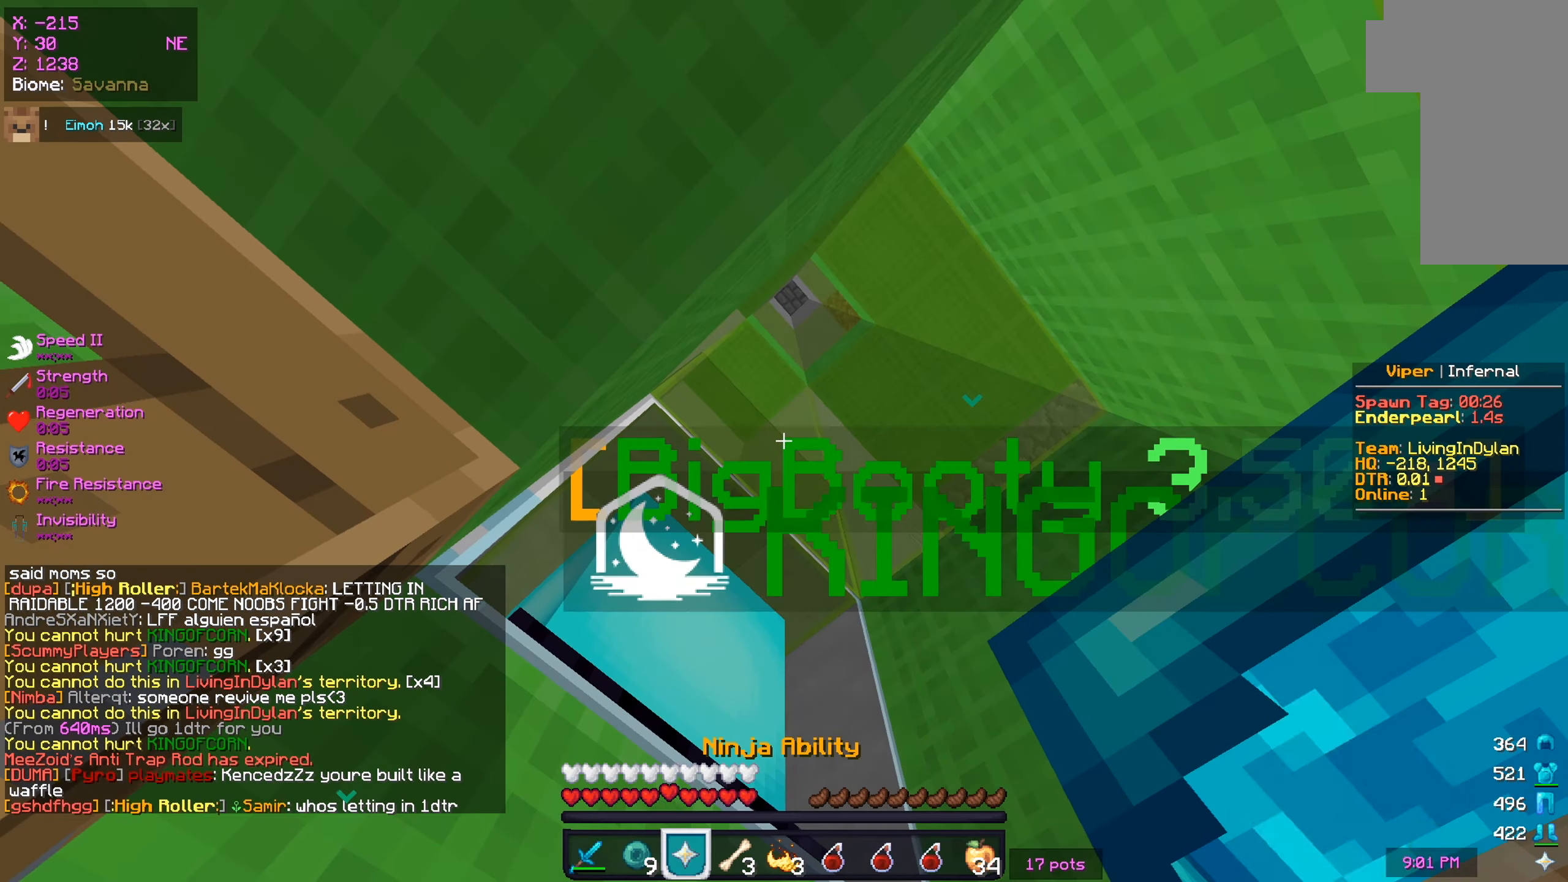
{"keys": [], "mouse": [], "events": [[267, "mouse_right", "up"], [300, "mouse_right", "down"], [433, "mouse_right", "up"]]}
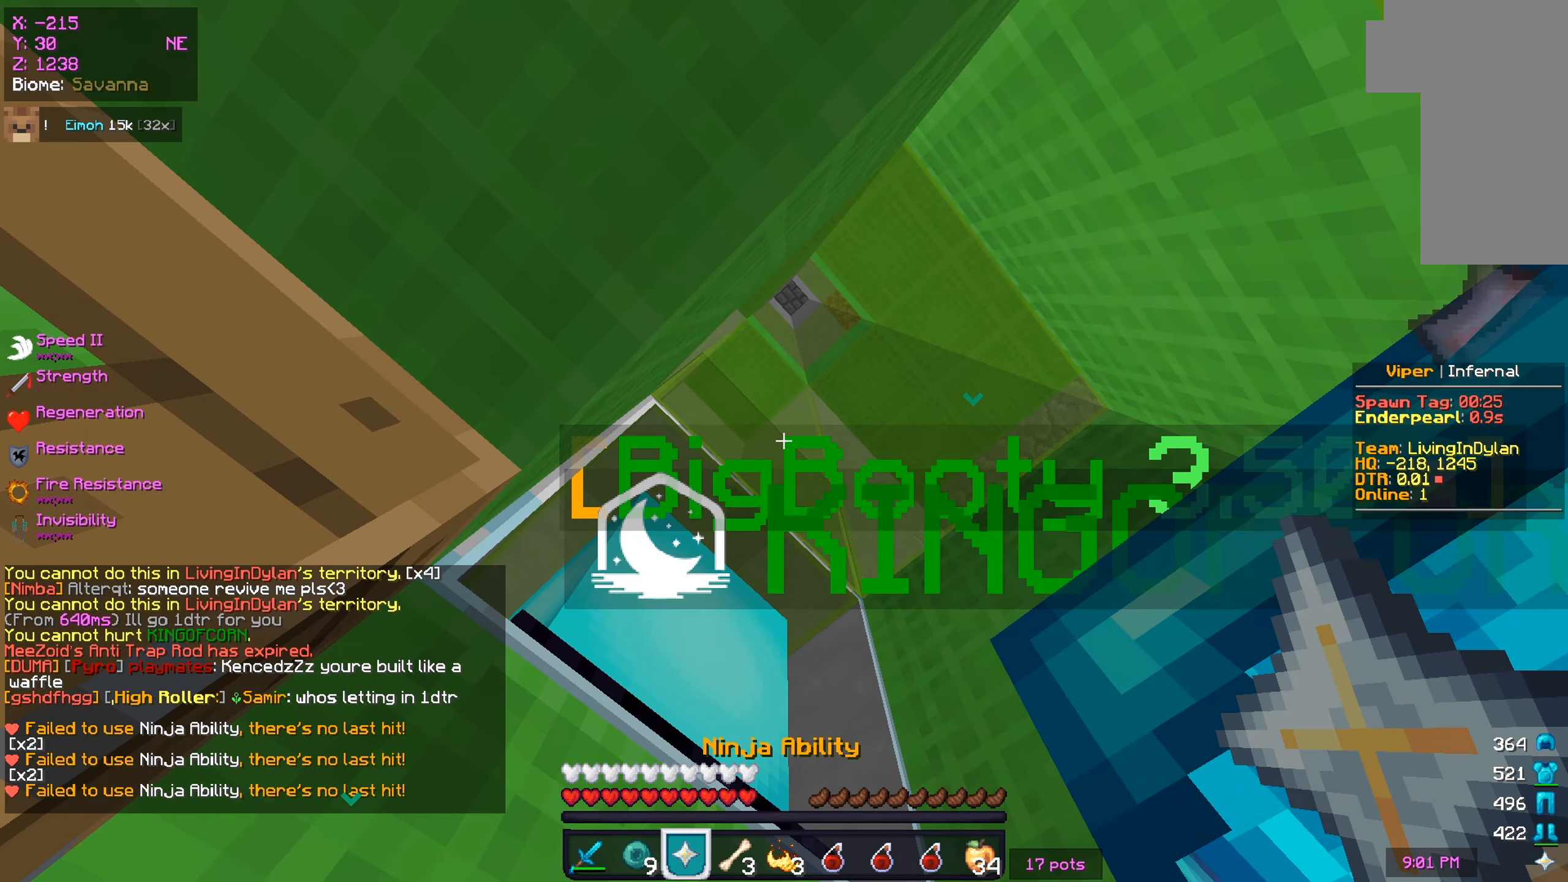
{"keys": [], "mouse": [], "events": []}
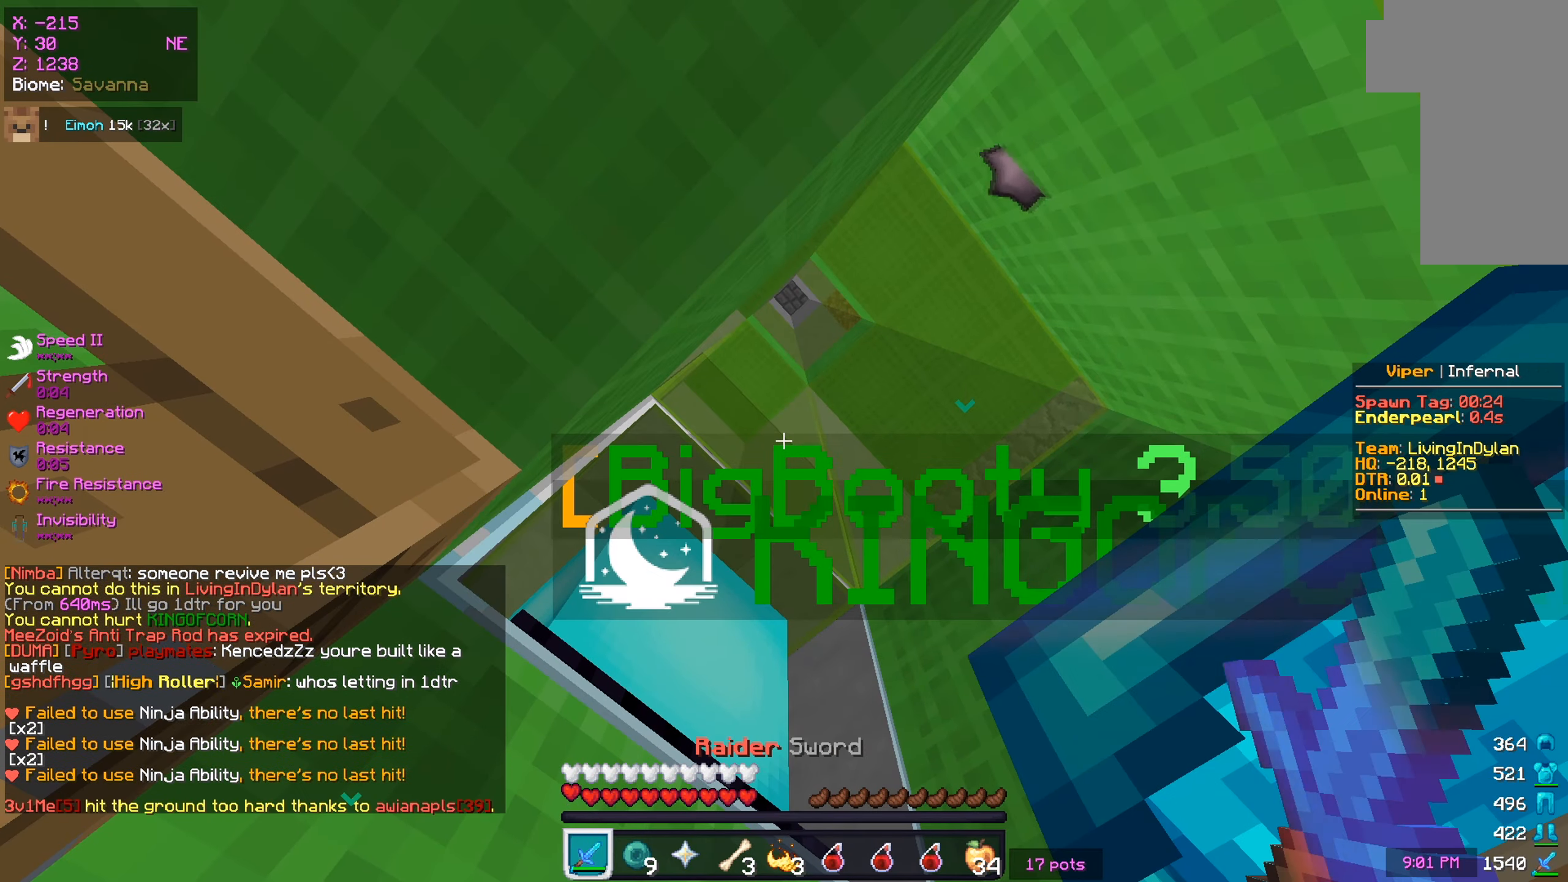
{"keys": [], "mouse": [], "events": []}
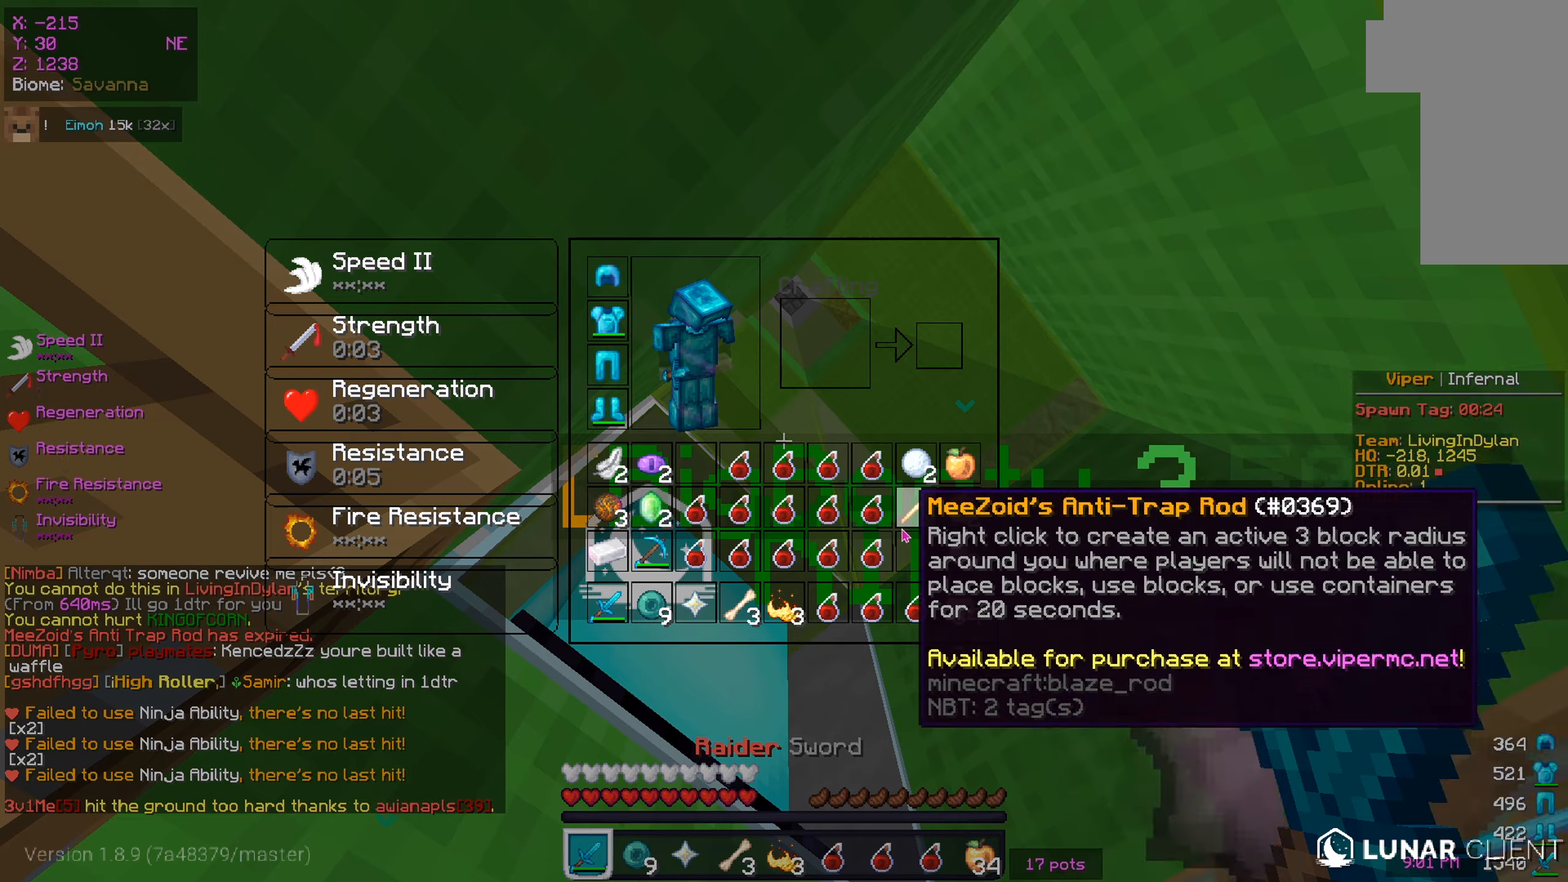
{"keys": [], "mouse": [], "events": []}
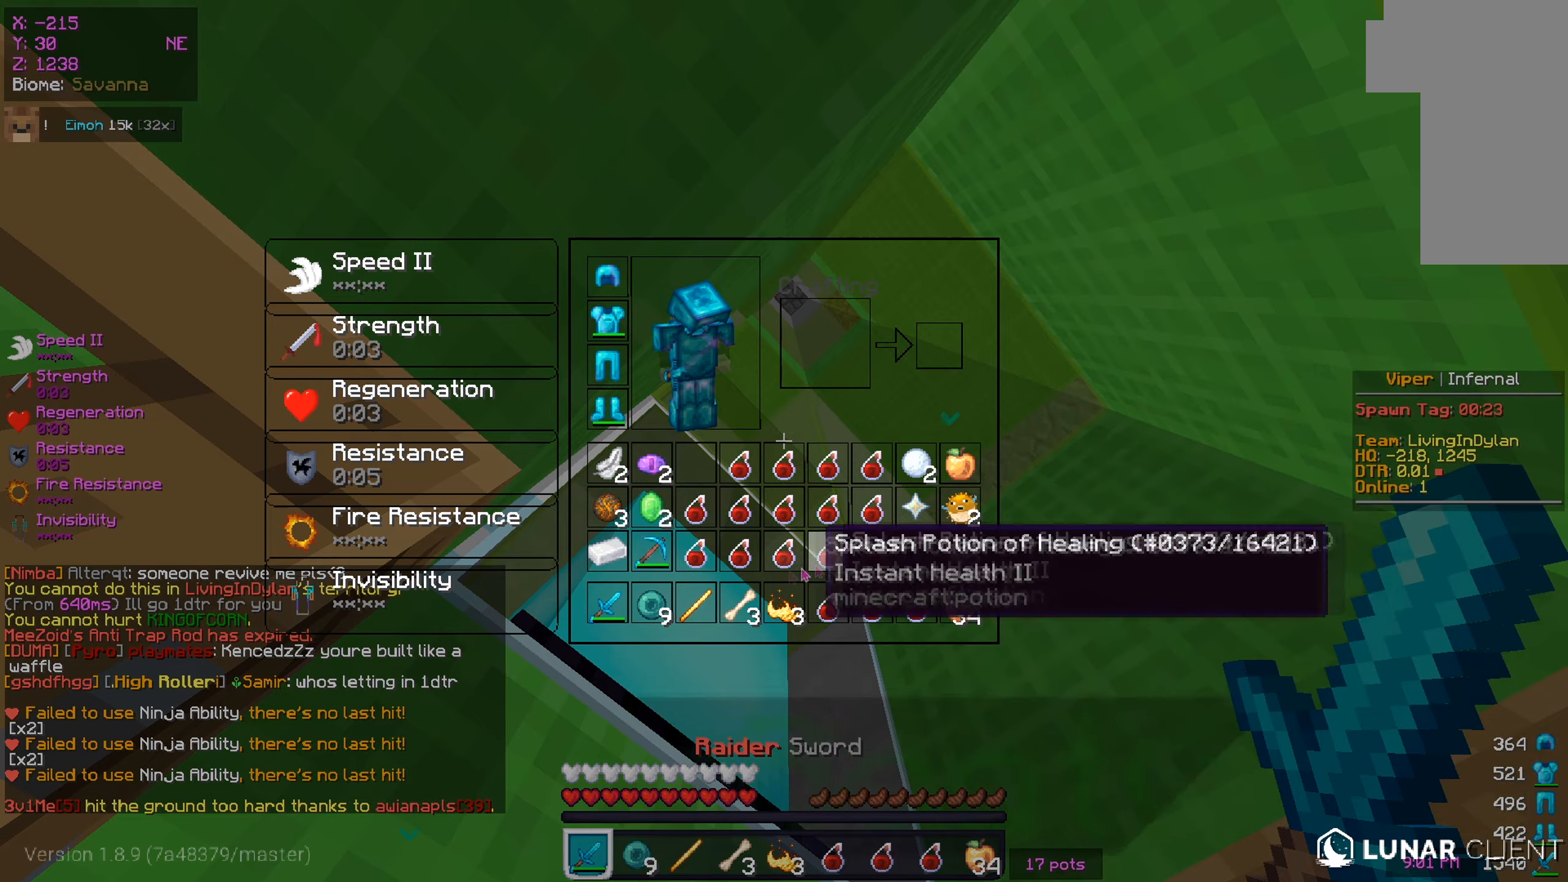
{"keys": [], "mouse": [], "events": []}
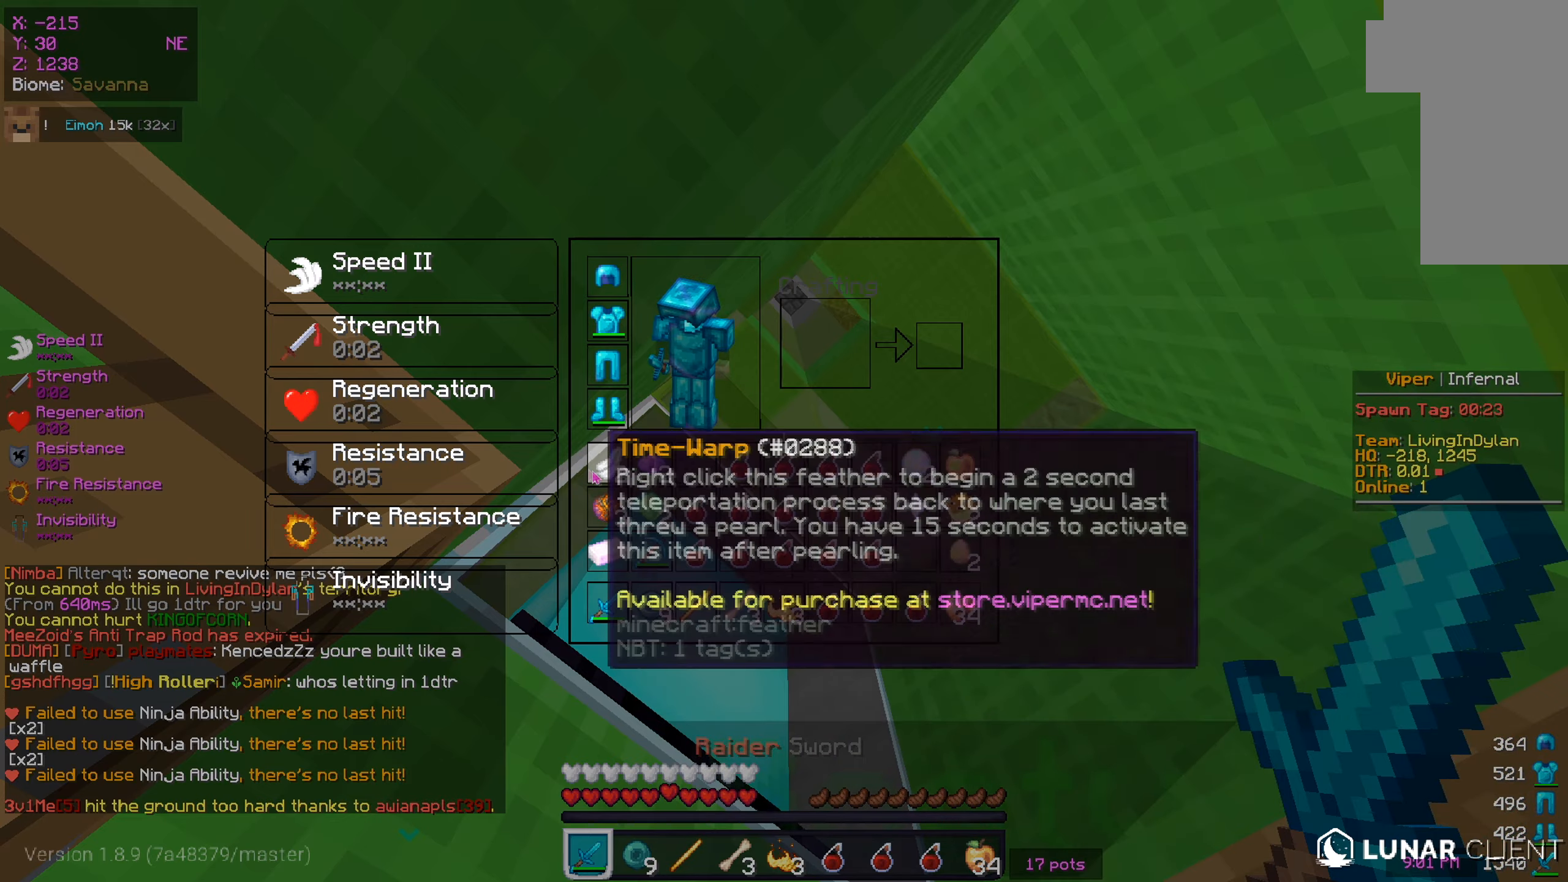
{"keys": [], "mouse": [], "events": [[217, "mouse_right", "down"], [234, "mouse_right", "up"]]}
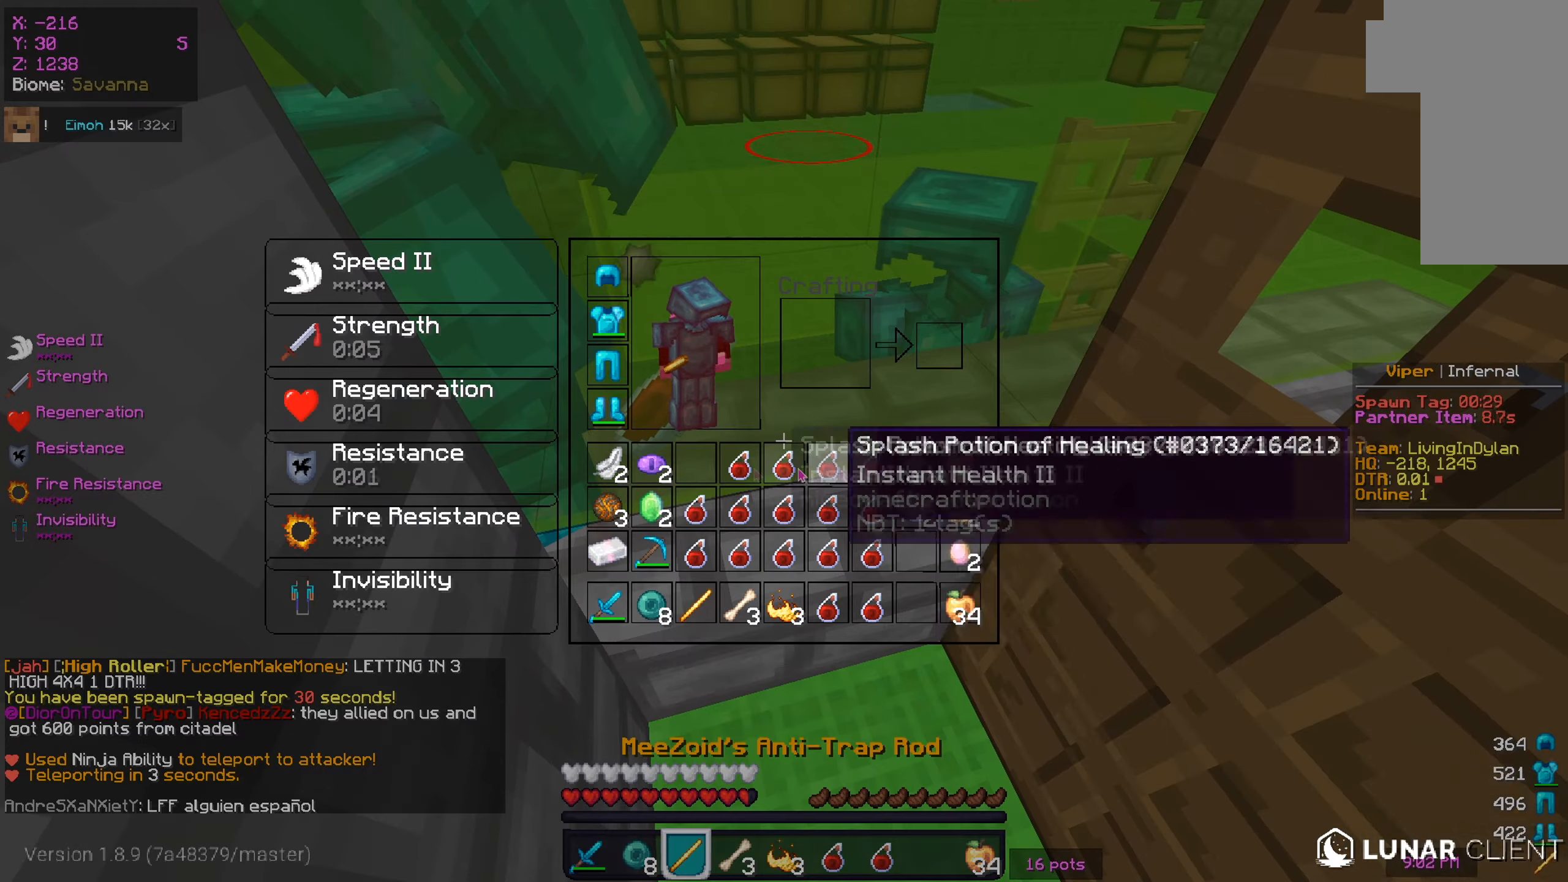
{"keys": [], "mouse": [], "events": []}
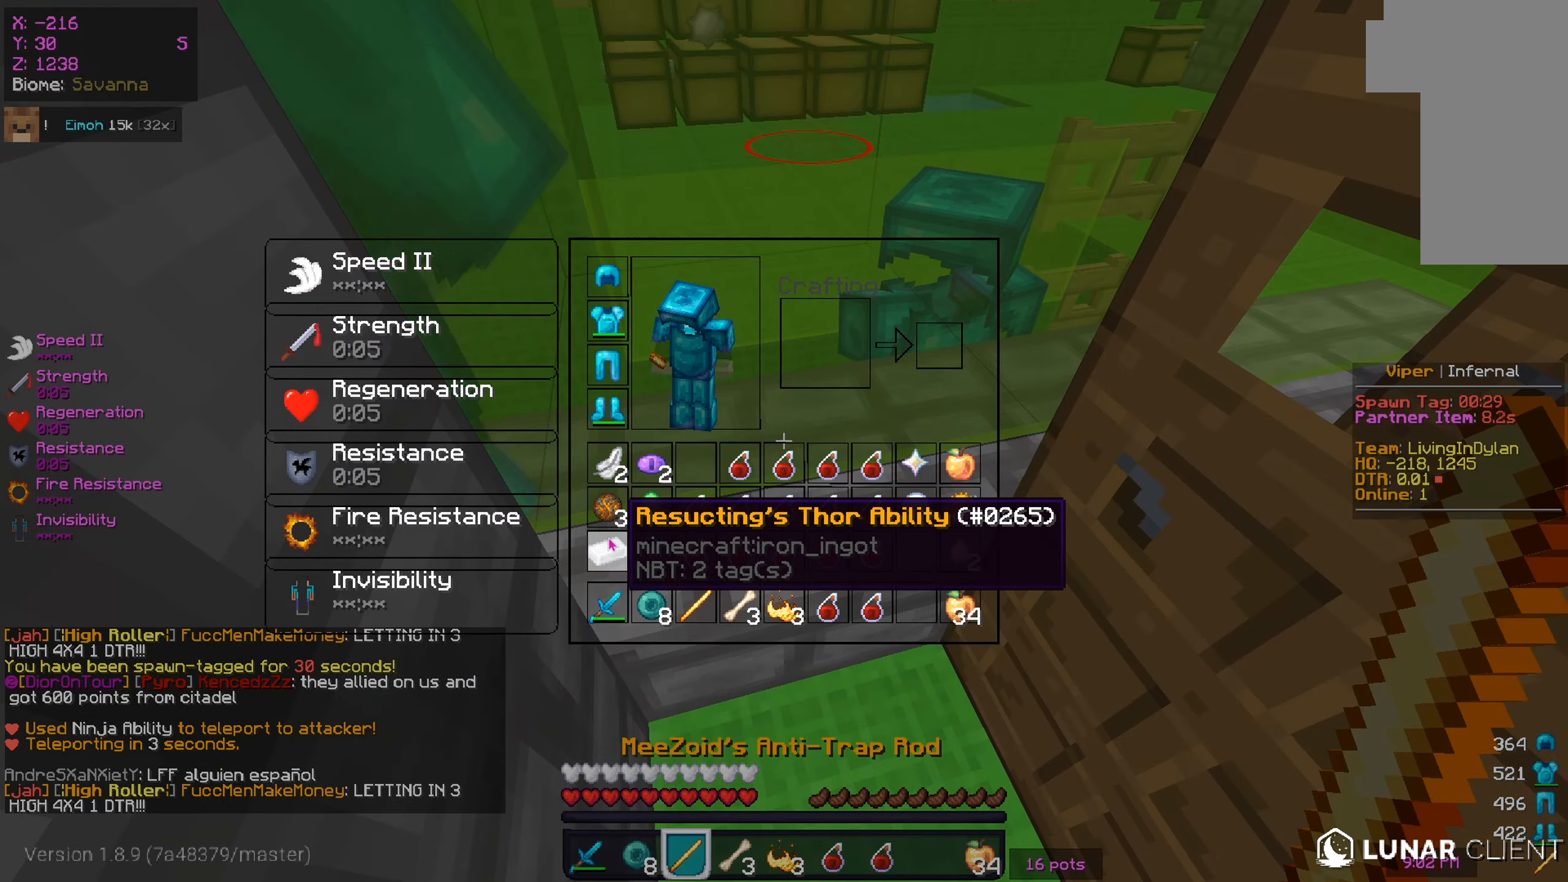
{"keys": [], "mouse": [], "events": []}
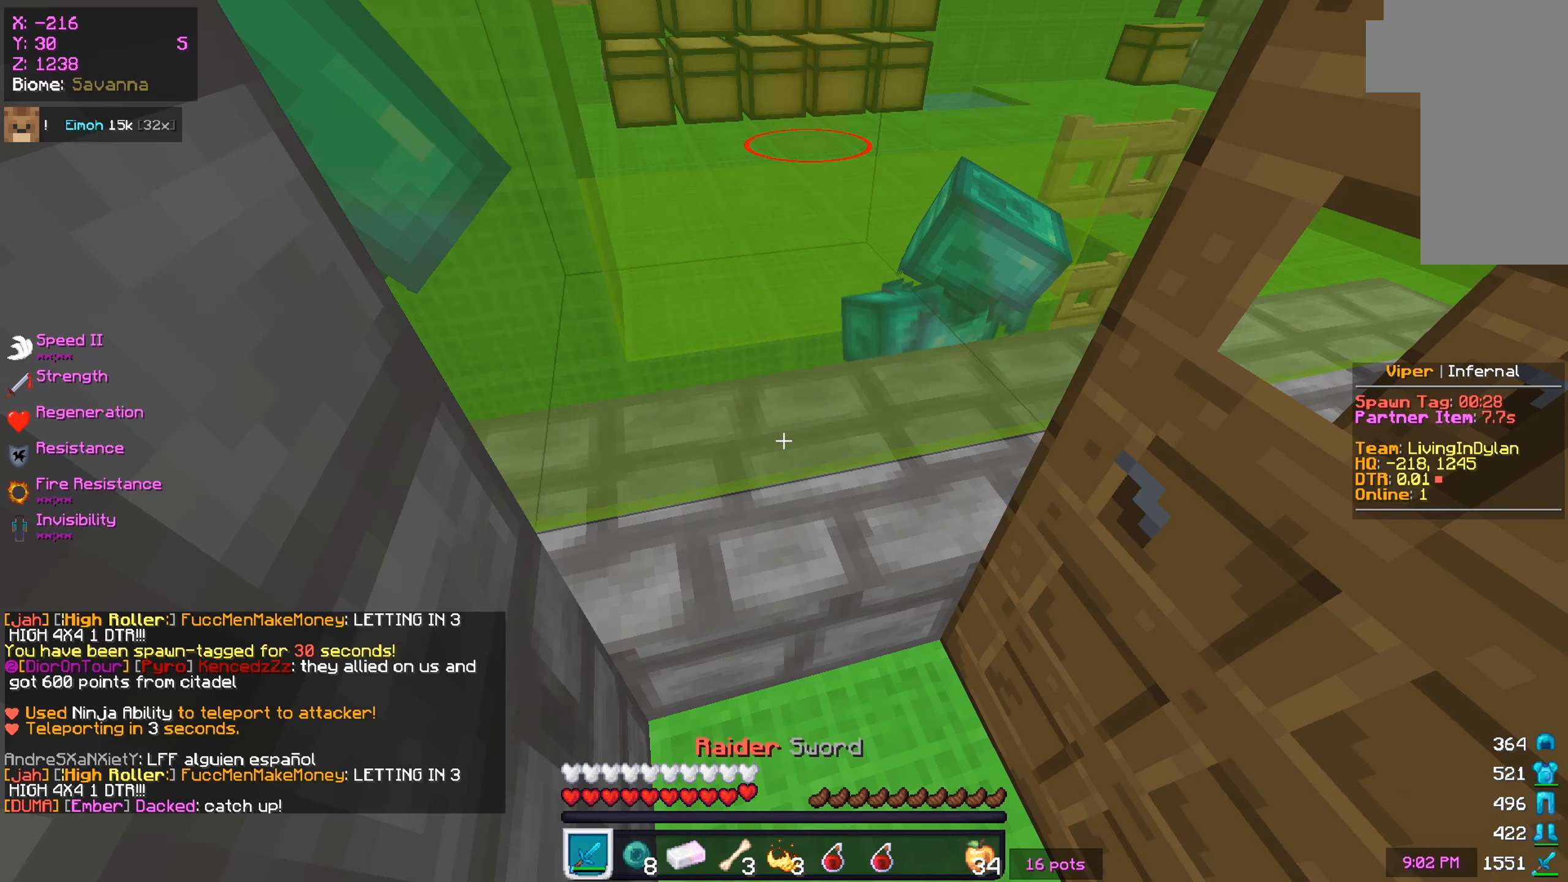
{"keys": ["s"], "mouse": ["left"], "events": [[216, "mouse_left", "down"], [383, "s", "down"]]}